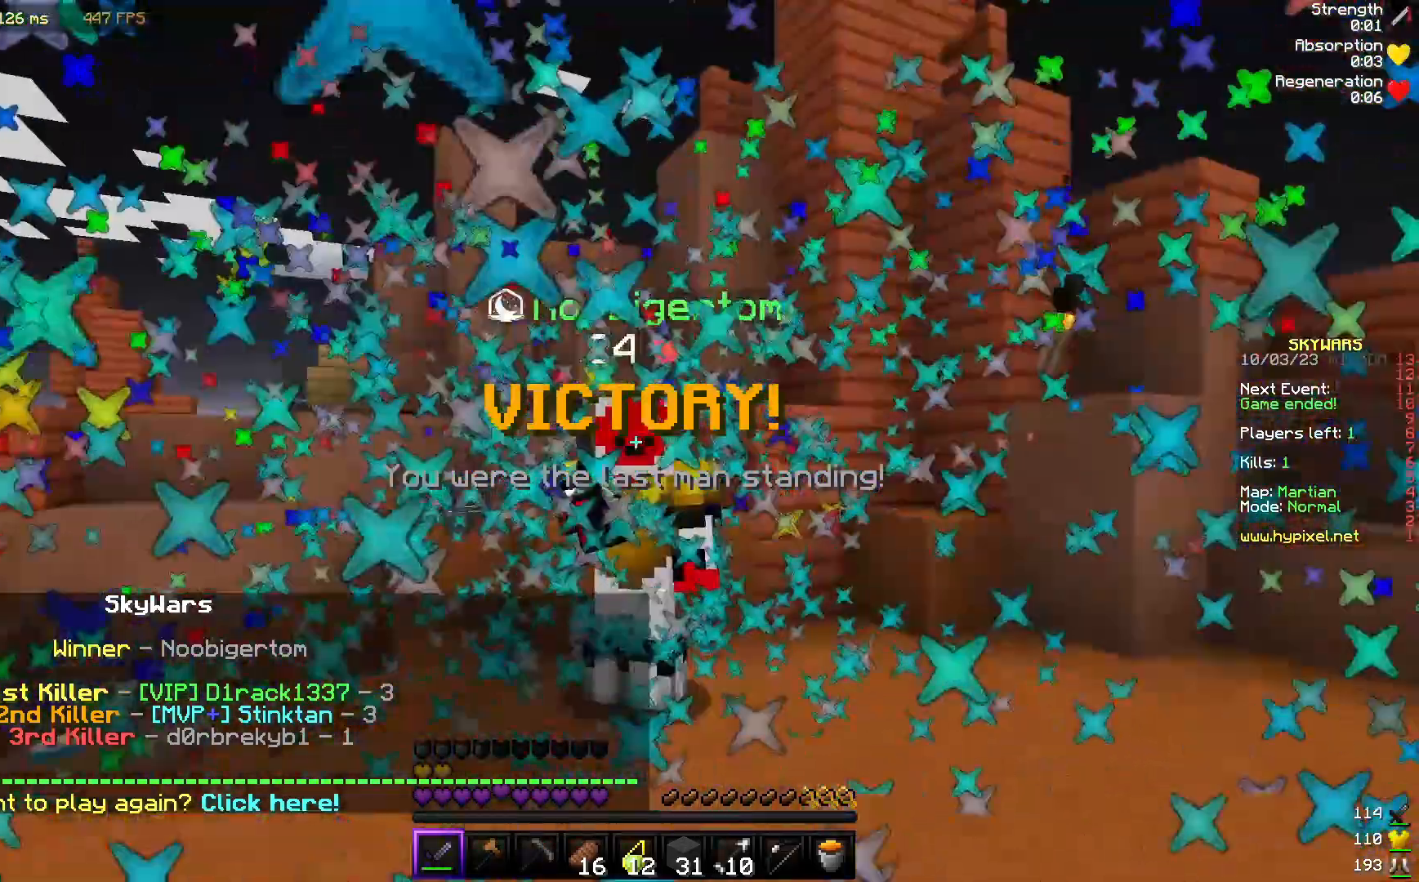
Gameplay with keyboard and mouse; each line is a JSON object with the keys and mouse buttons held at the frame after it. "events" lists presses ("down") and releases ("up") of "a", "d", "s", "w", "mouse_left" and "mouse_right" between this image and that frame as [ms after this image, input, new state], when the widget could be followed in between. "mouse_left", "mouse_right" = the "left", "right" buttons of the "mouse" list. No other keys are recorded. Fast repeated clicks can show as one long hold. Mouse movement is not recorded.
{"keys": ["s"], "mouse": ["right"], "events": [[50, "mouse_right", "down"], [67, "mouse_left", "up"], [250, "s", "down"], [383, "mouse_right", "up"], [417, "mouse_right", "down"]]}
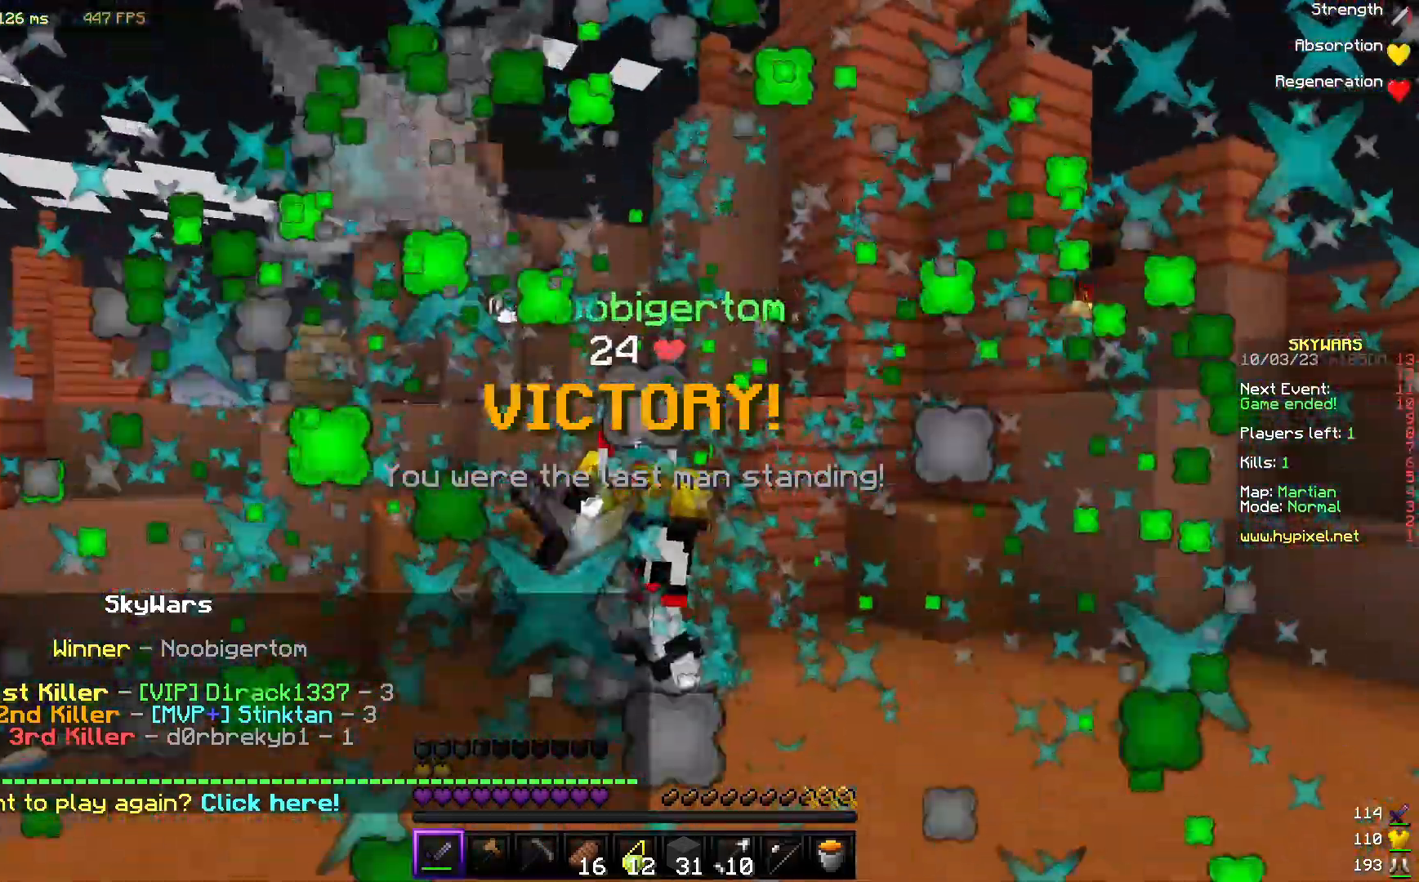
{"keys": ["s"], "mouse": ["right"], "events": [[67, "mouse_right", "up"], [100, "mouse_right", "down"], [333, "mouse_right", "up"], [400, "mouse_right", "down"]]}
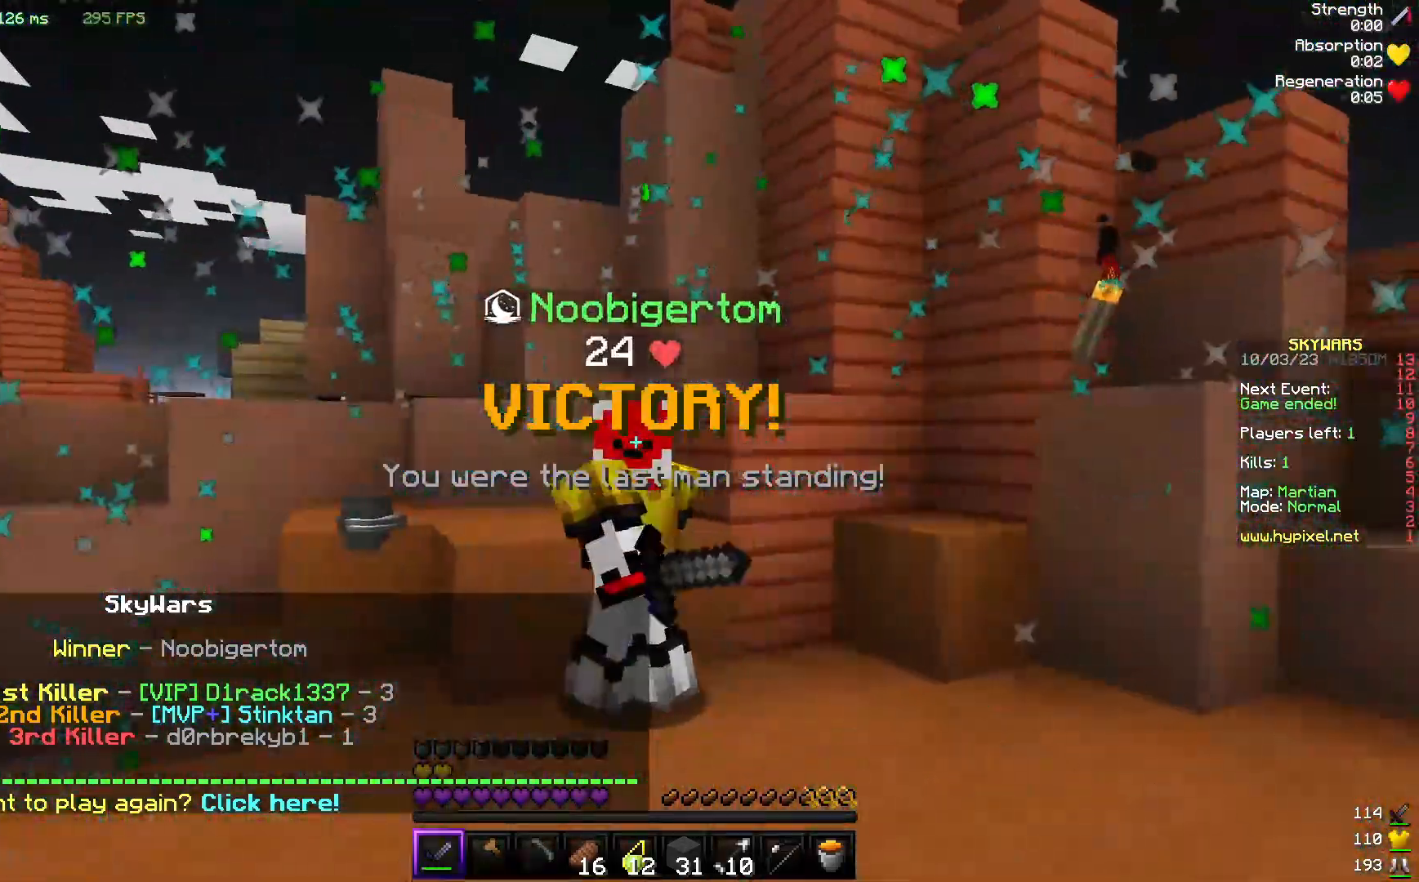
{"keys": ["w"], "mouse": ["right"], "events": [[17, "mouse_right", "up"], [50, "mouse_right", "down"], [50, "s", "up"], [183, "mouse_right", "up"], [233, "mouse_right", "down"], [400, "w", "down"]]}
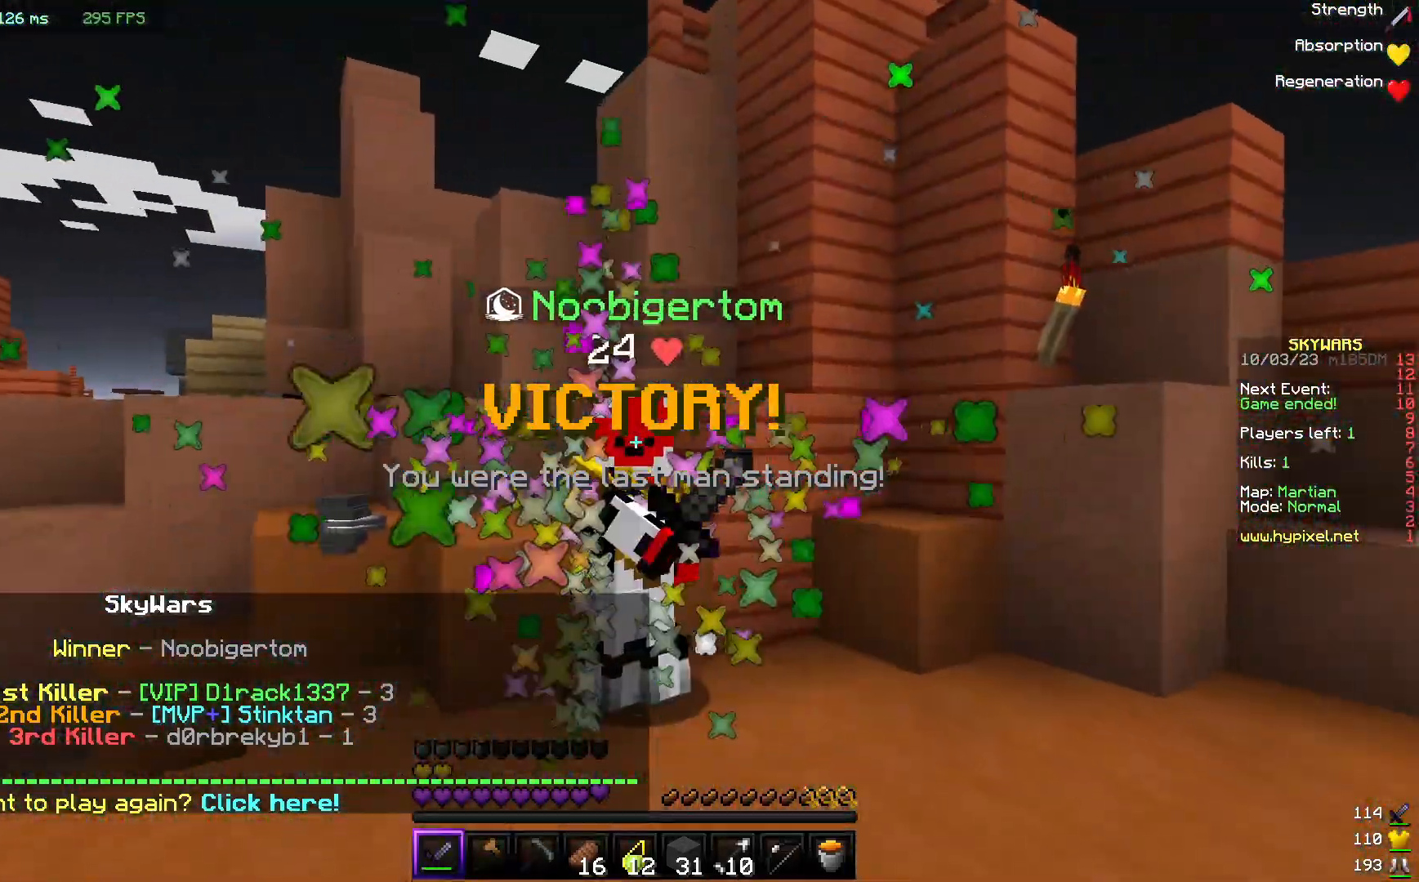
{"keys": [], "mouse": ["right"], "events": [[150, "w", "up"], [167, "mouse_right", "up"], [400, "mouse_right", "down"]]}
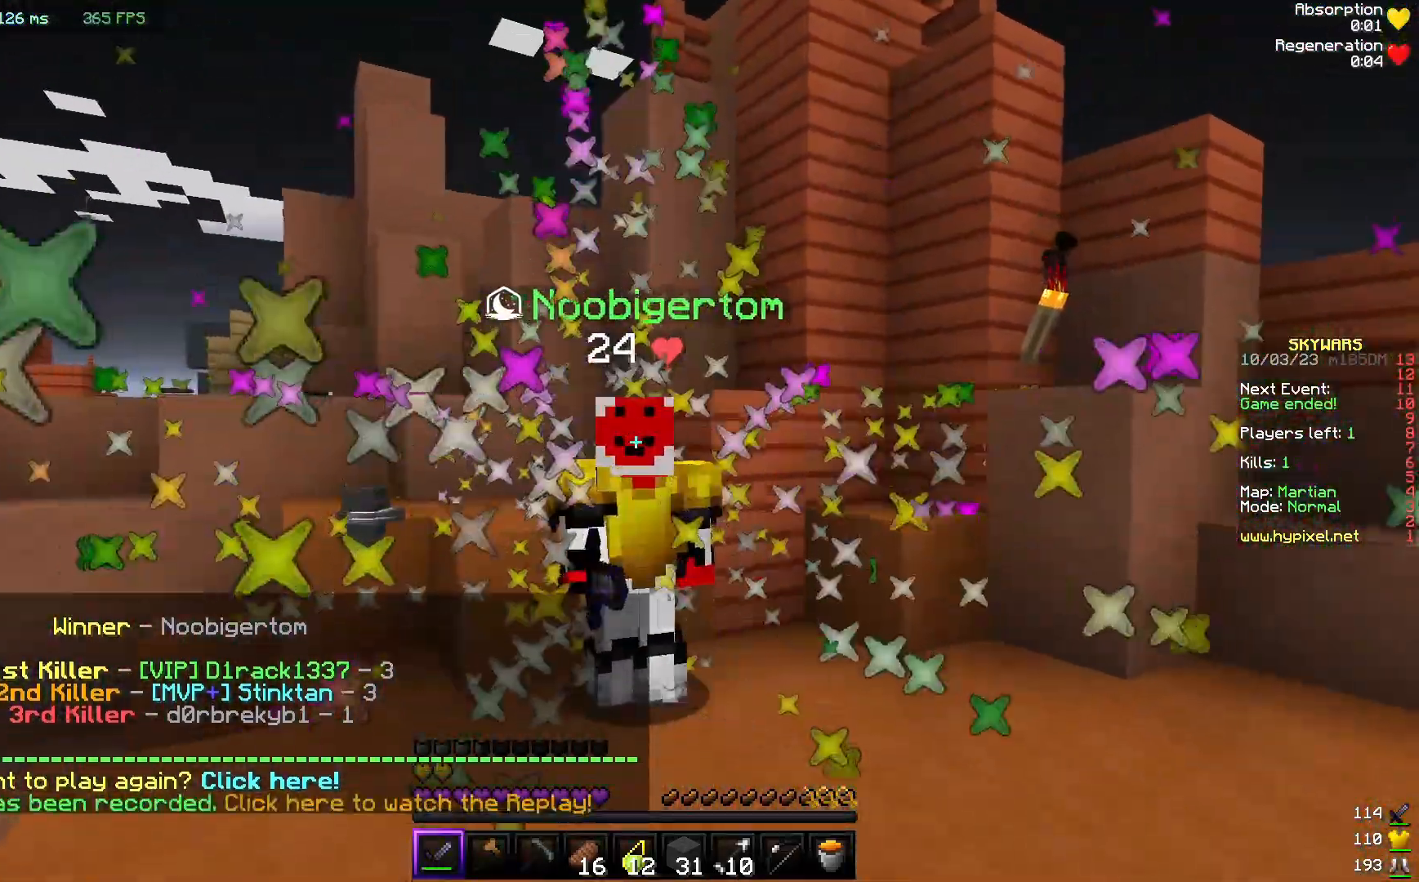
{"keys": [], "mouse": ["right"], "events": [[133, "w", "down"], [433, "w", "up"]]}
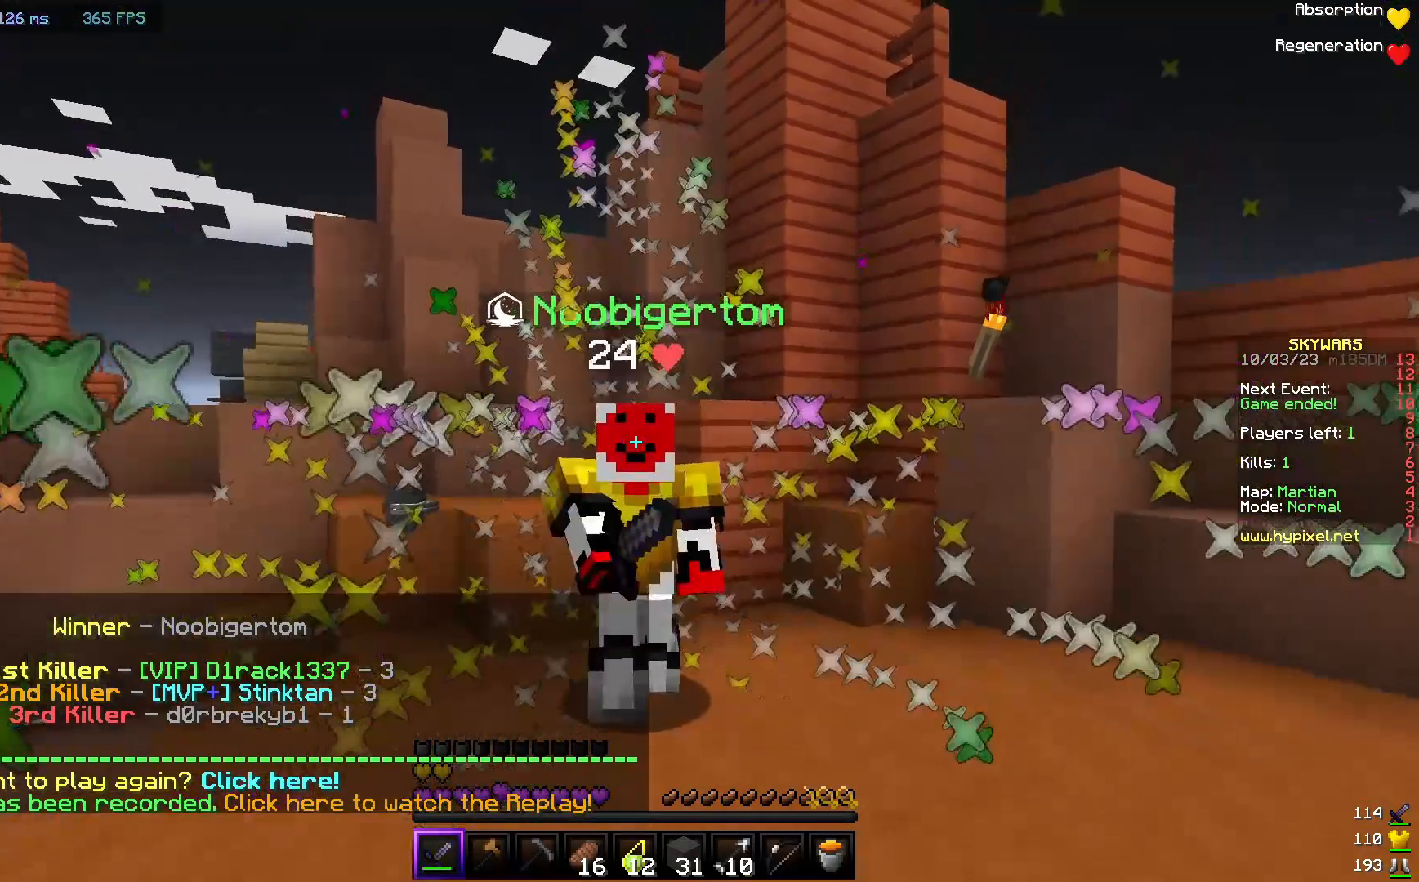
{"keys": ["w"], "mouse": [], "events": [[183, "mouse_right", "up"], [250, "mouse_right", "down"], [300, "w", "down"], [500, "mouse_right", "up"]]}
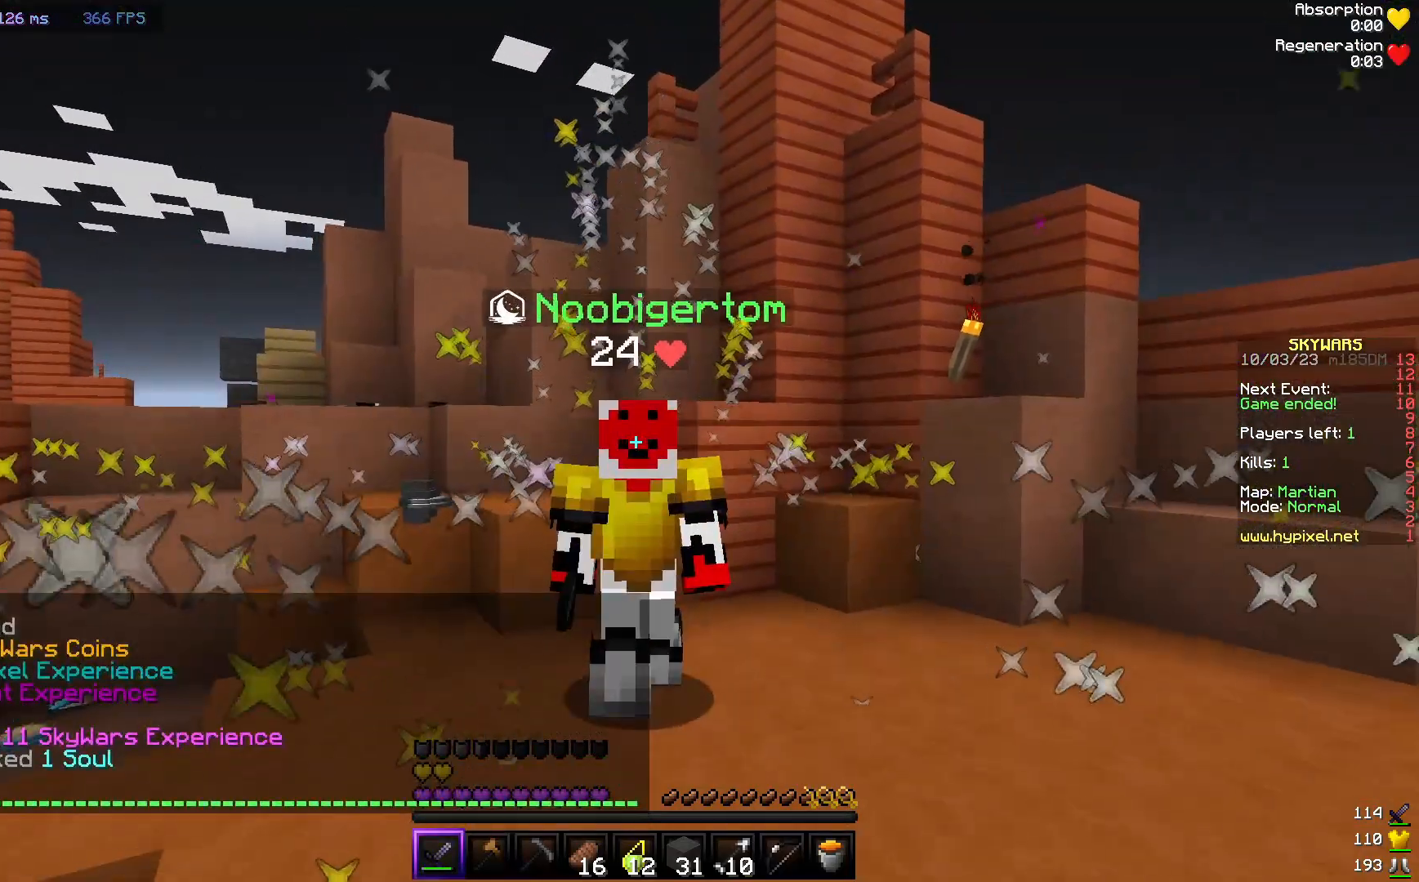
{"keys": [], "mouse": ["left", "right"], "events": [[17, "w", "up"], [67, "mouse_right", "down"], [500, "mouse_left", "down"]]}
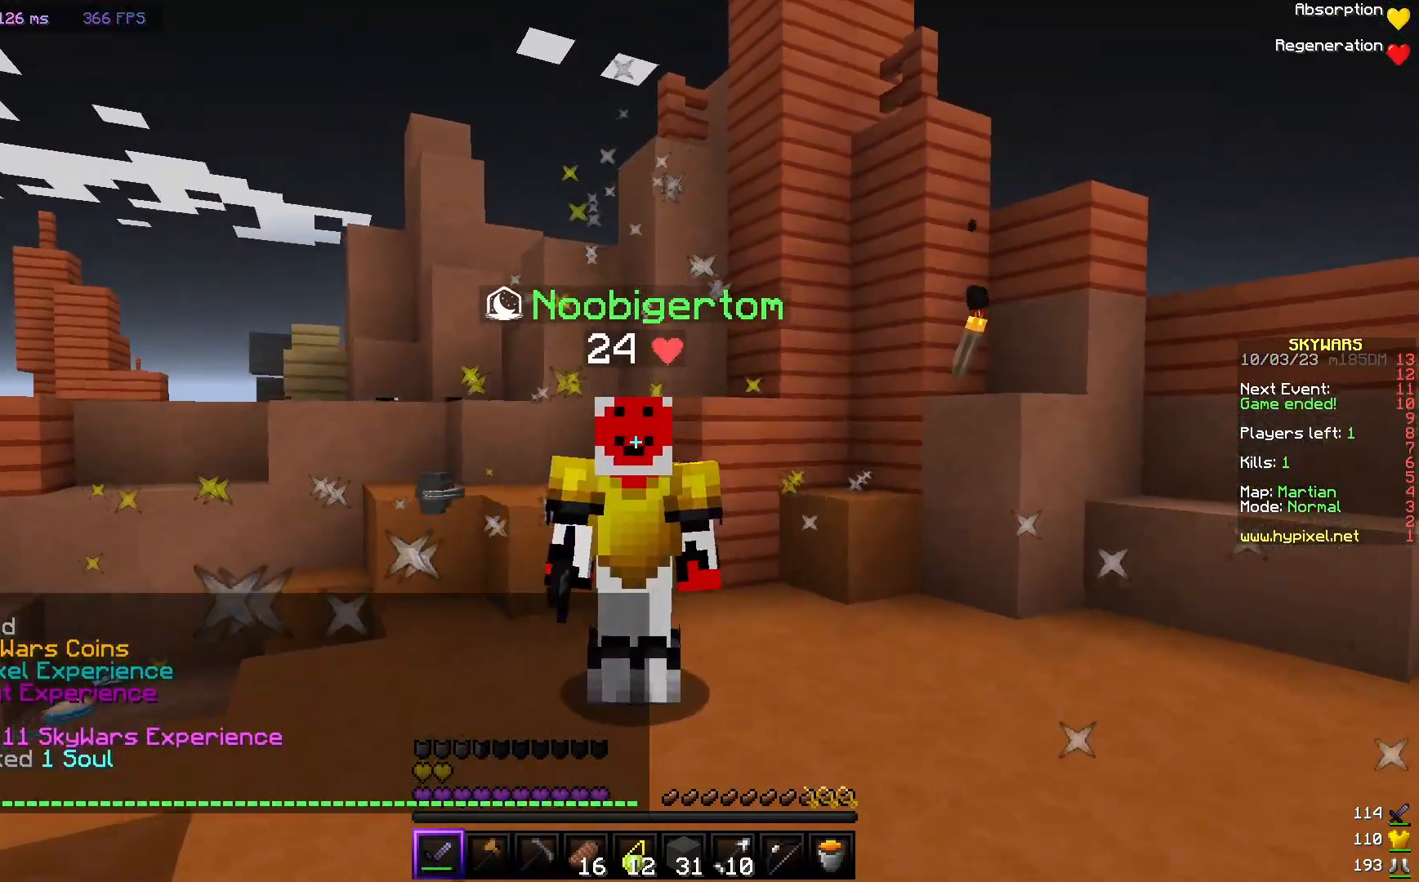
{"keys": [], "mouse": ["right"], "events": [[117, "mouse_left", "up"]]}
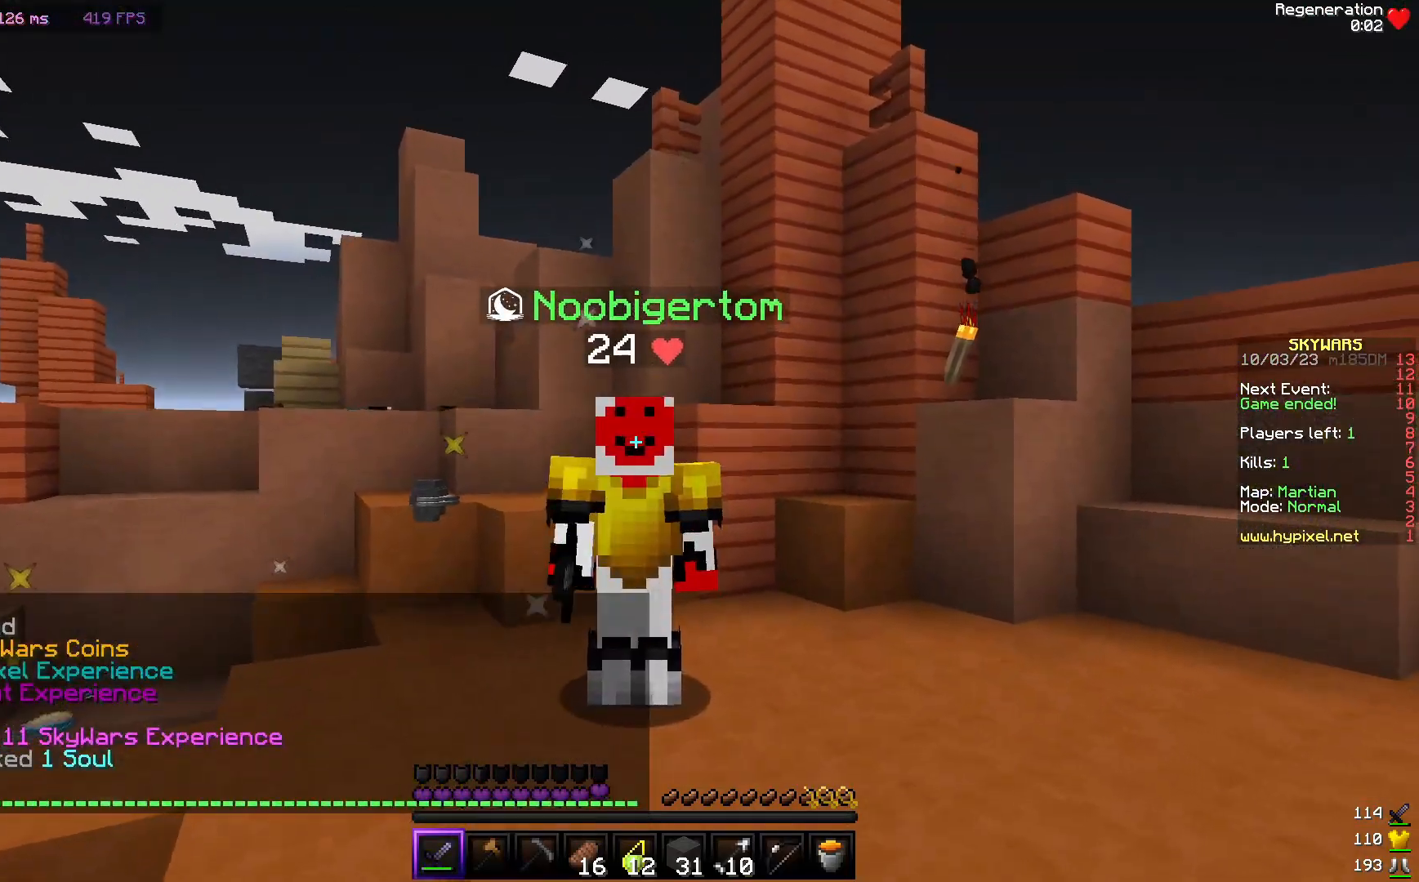
{"keys": [], "mouse": ["right"]}
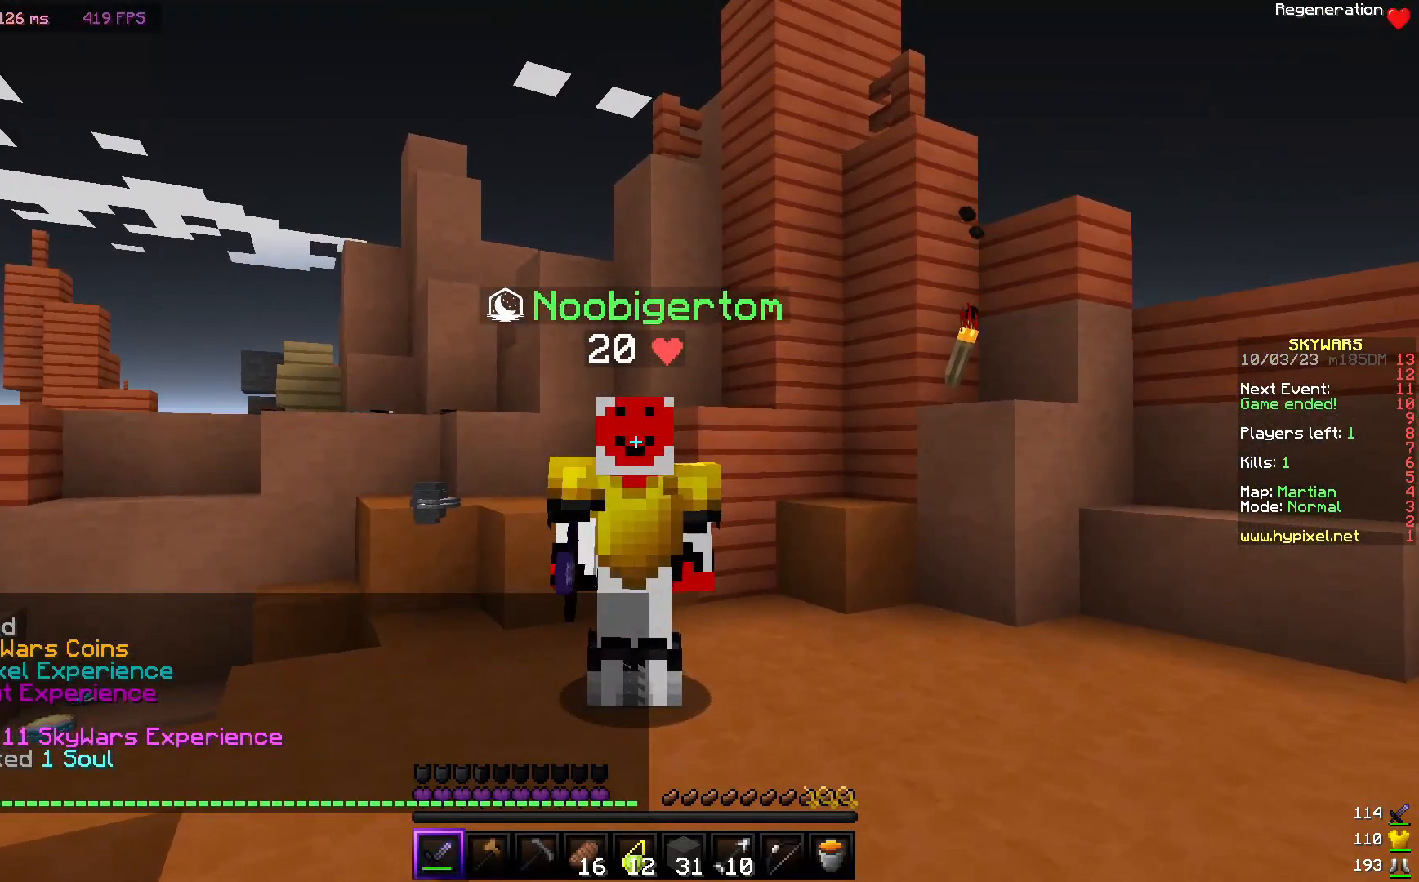
{"keys": [], "mouse": [], "events": [[133, "mouse_right", "up"], [200, "mouse_right", "down"], [333, "mouse_right", "up"]]}
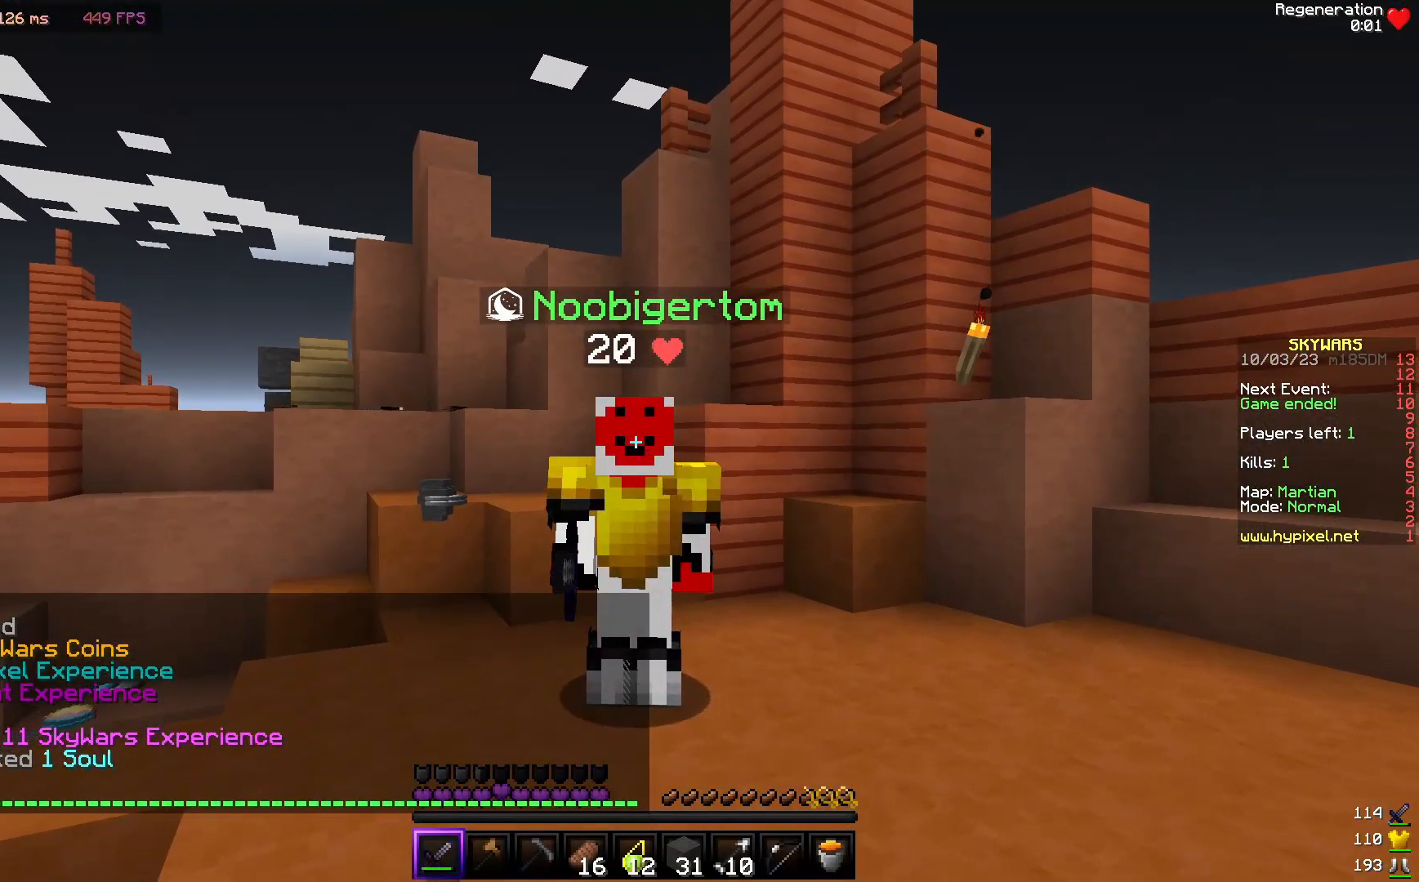
{"keys": [], "mouse": [], "events": []}
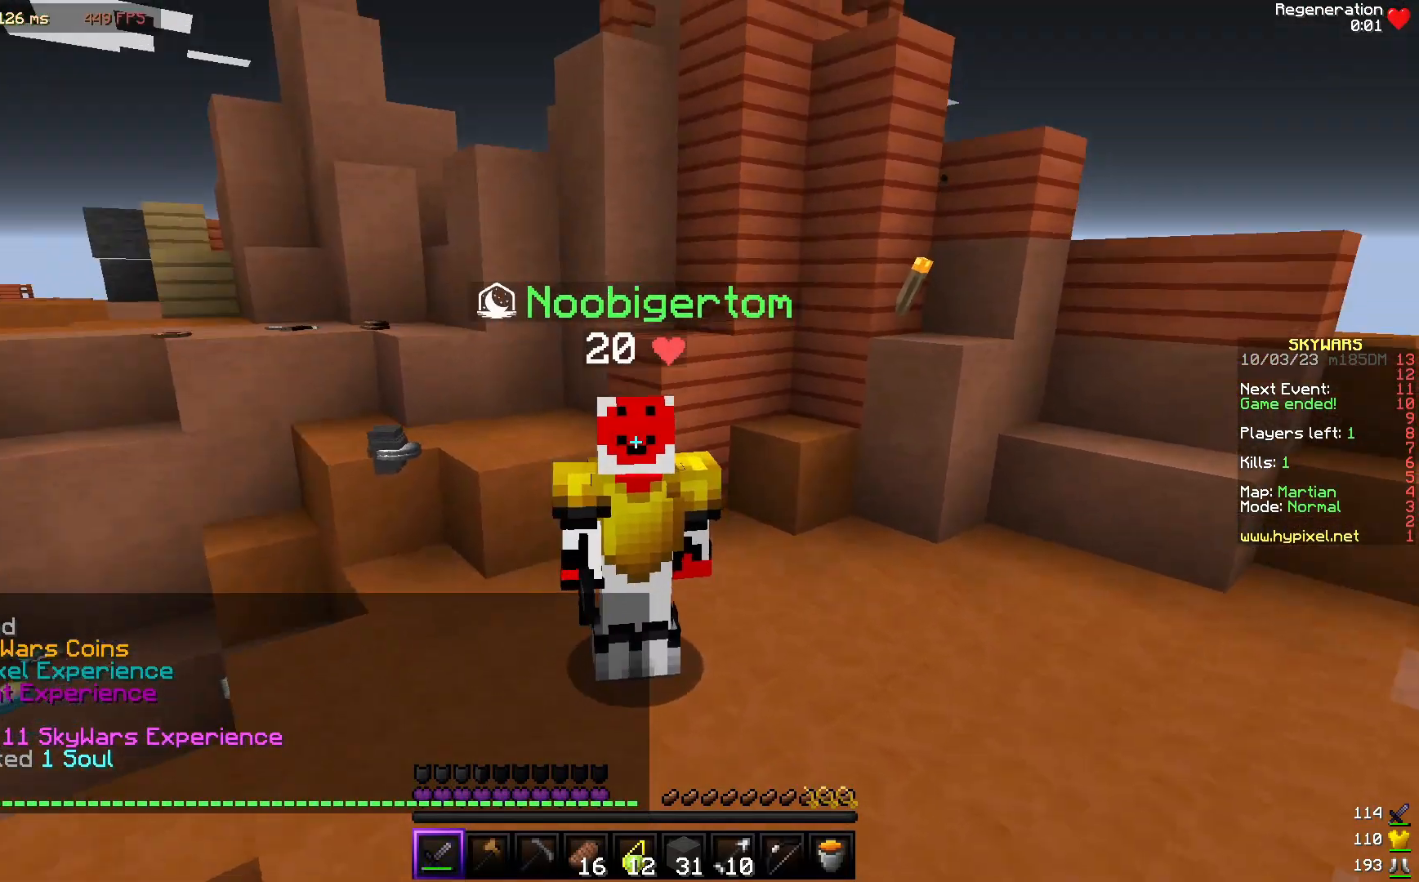
{"keys": [], "mouse": ["left"], "events": [[67, "mouse_left", "down"], [150, "mouse_left", "up"], [333, "mouse_left", "down"]]}
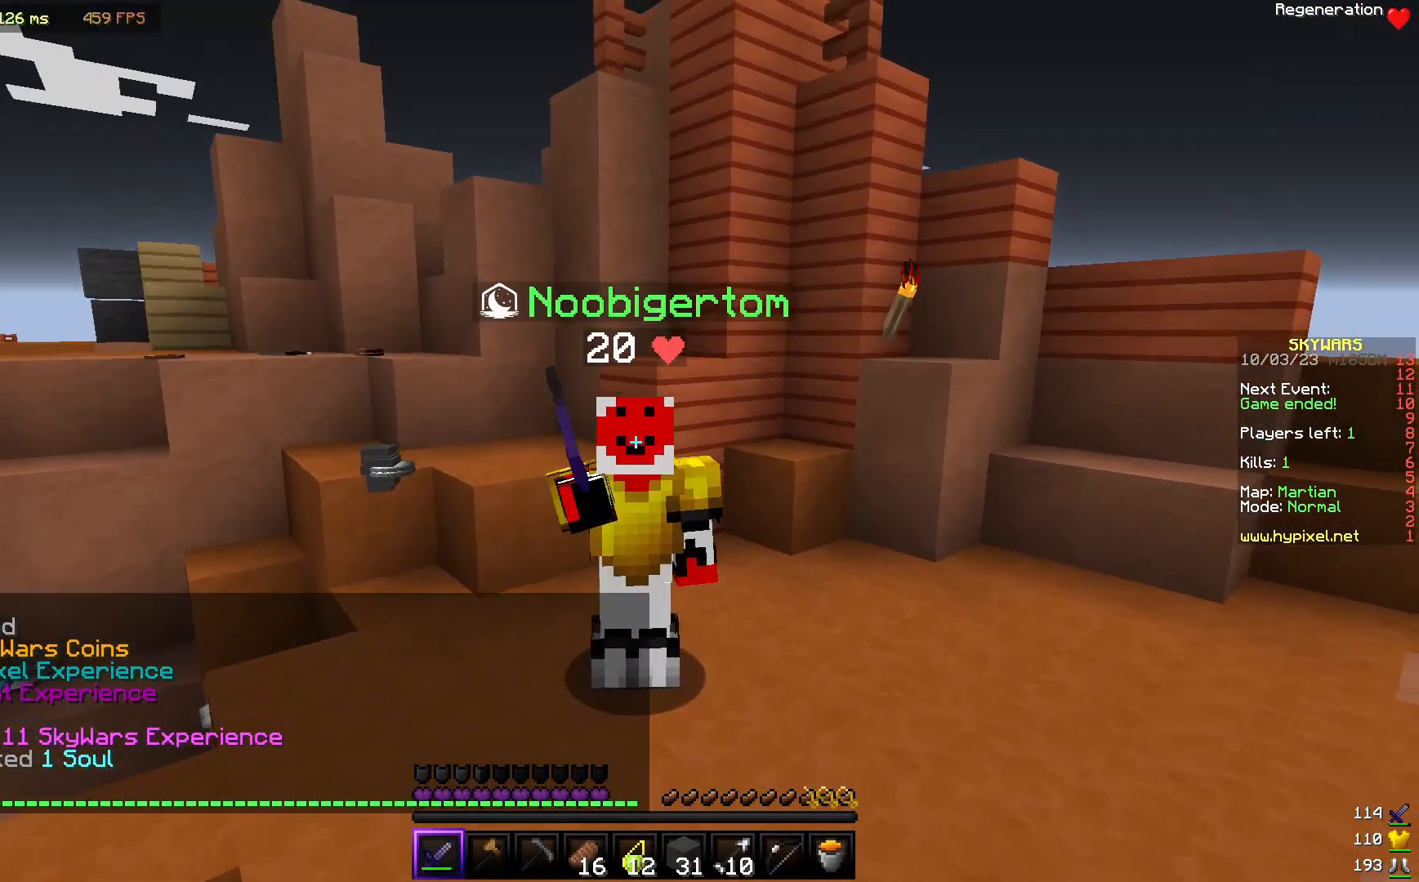
{"keys": [], "mouse": [], "events": [[267, "mouse_left", "up"], [317, "mouse_left", "down"], [483, "mouse_left", "up"]]}
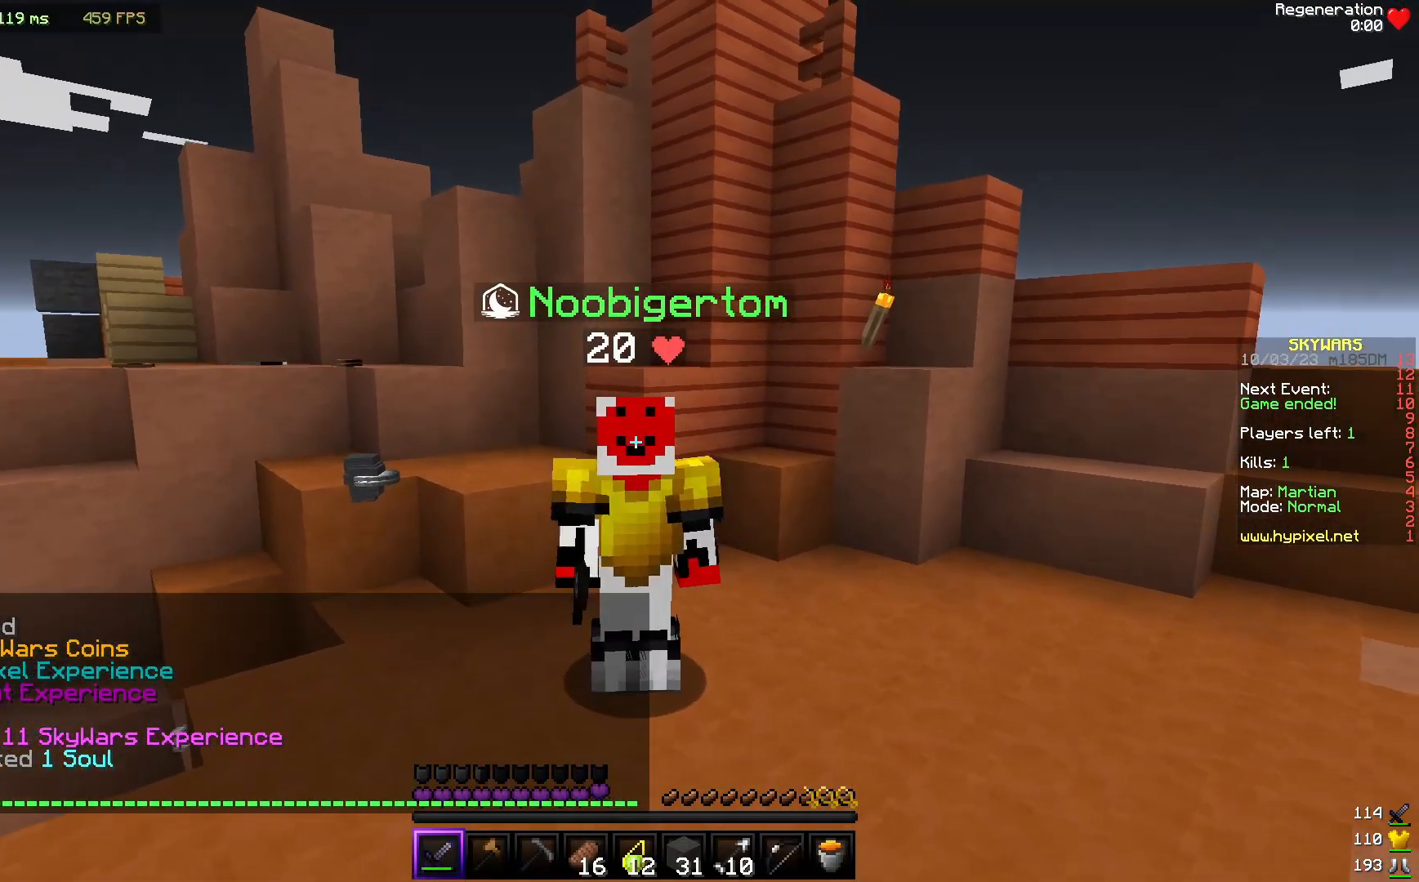
{"keys": [], "mouse": [], "events": []}
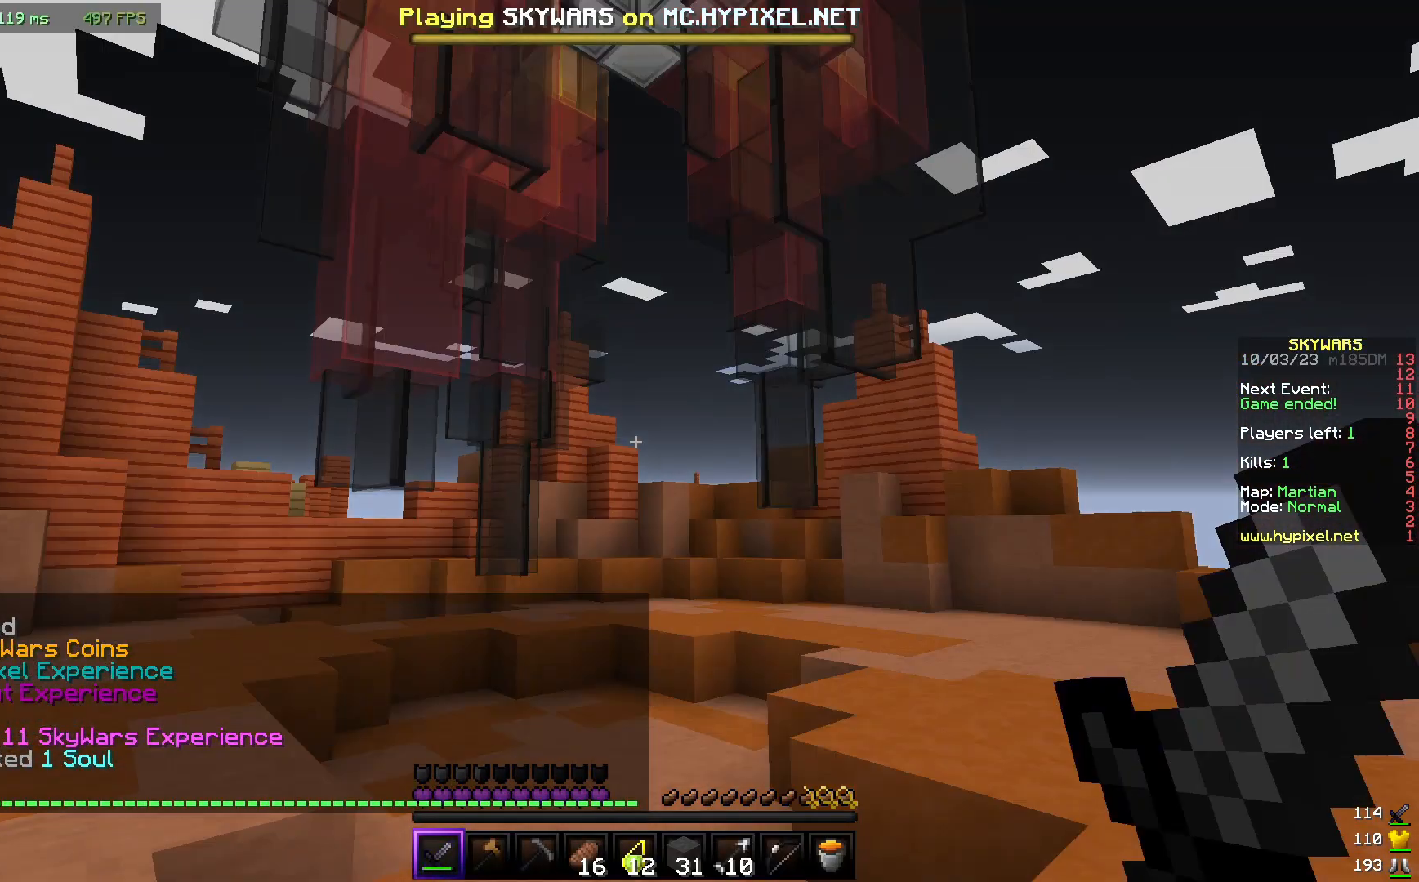
{"keys": [], "mouse": [], "events": []}
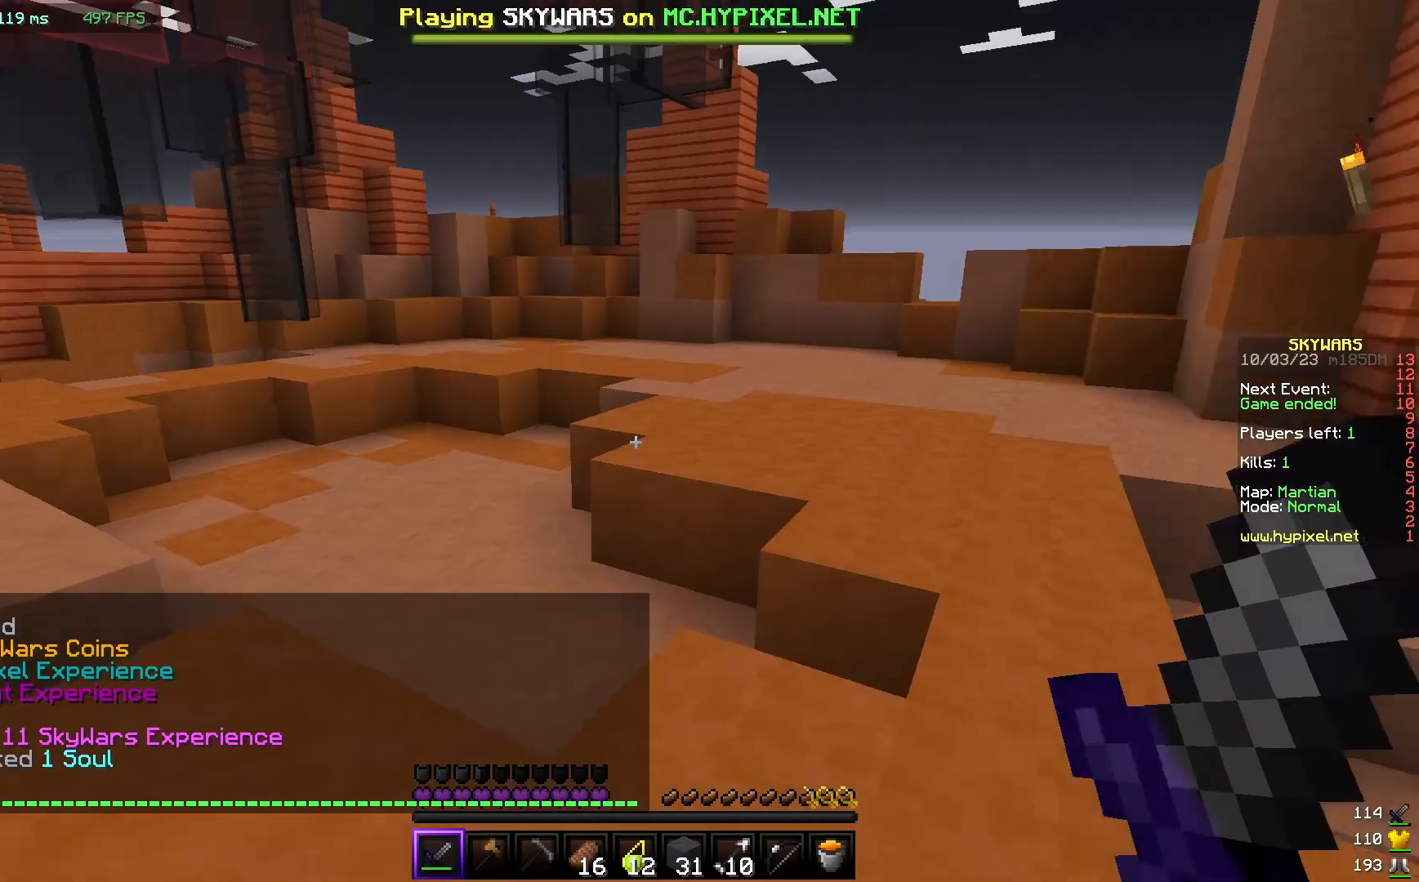
{"keys": [], "mouse": []}
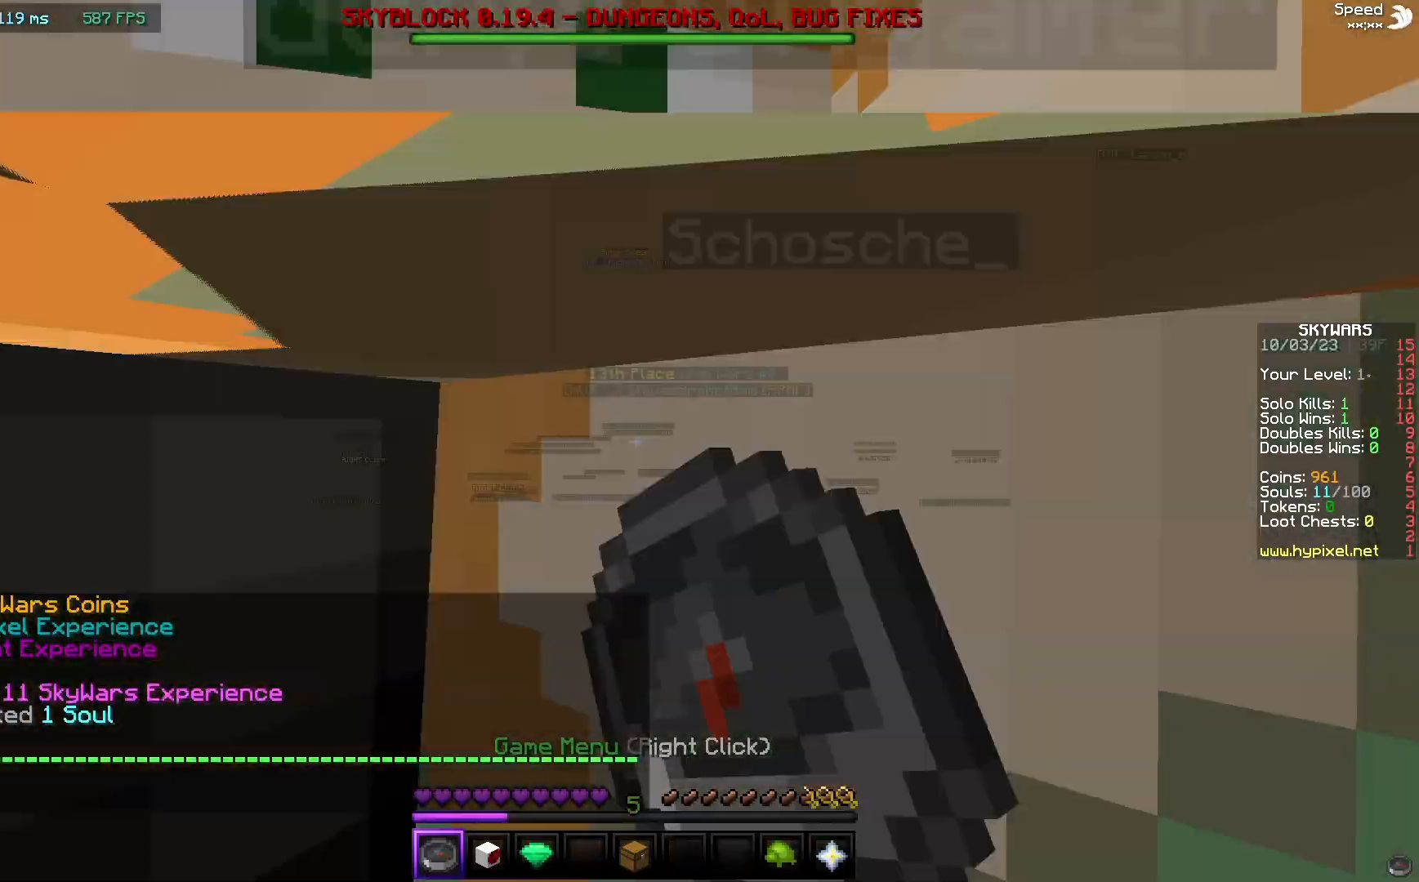
{"keys": [], "mouse": [], "events": []}
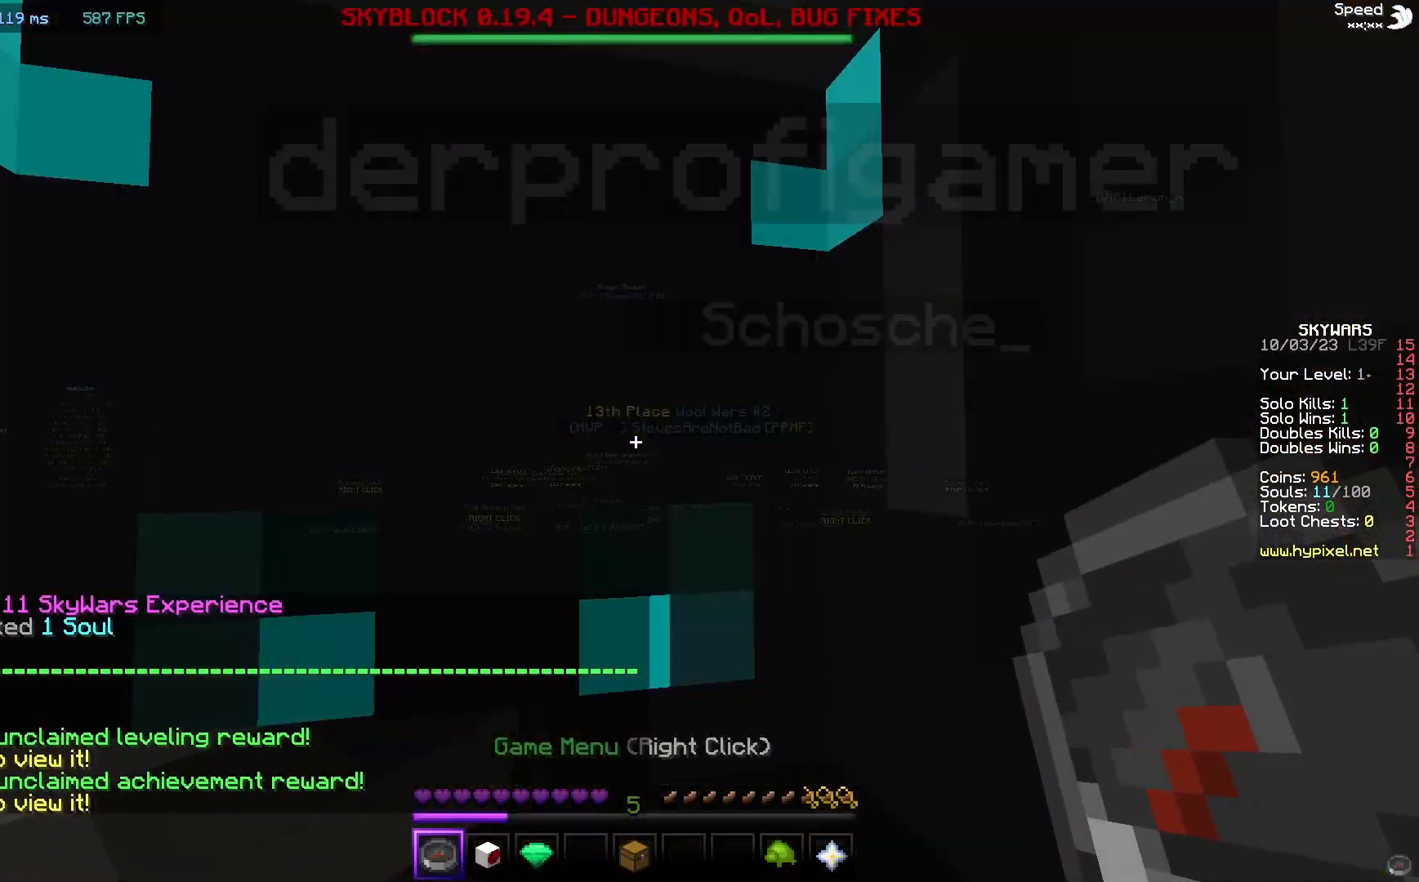
{"keys": [], "mouse": [], "events": [[33, "w", "down"], [300, "w", "up"]]}
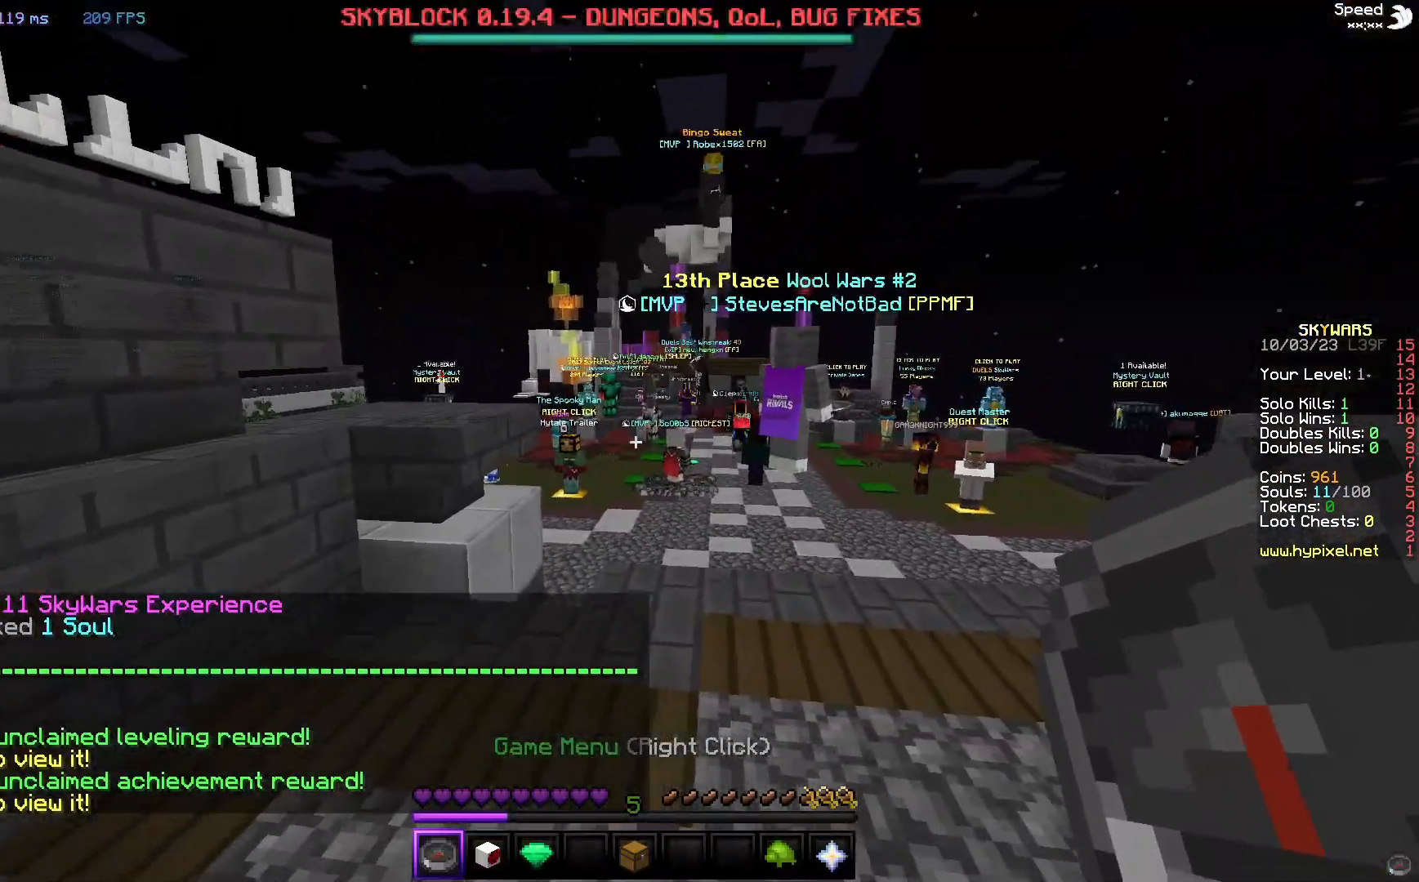
{"keys": [], "mouse": [], "events": [[167, "w", "down"], [417, "w", "up"]]}
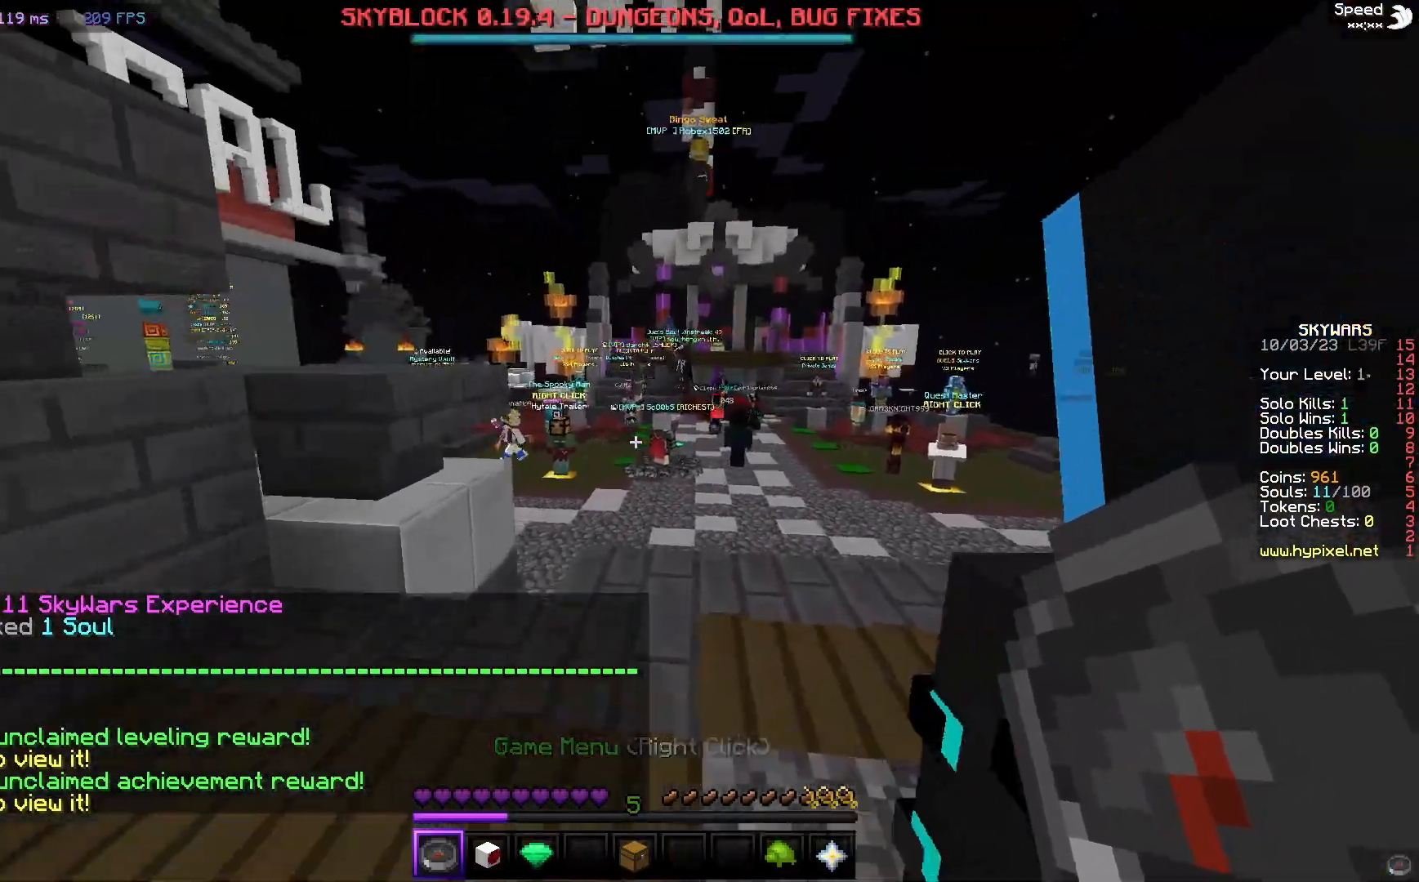
{"keys": ["d", "w"], "mouse": [], "events": [[217, "d", "down"], [317, "w", "down"]]}
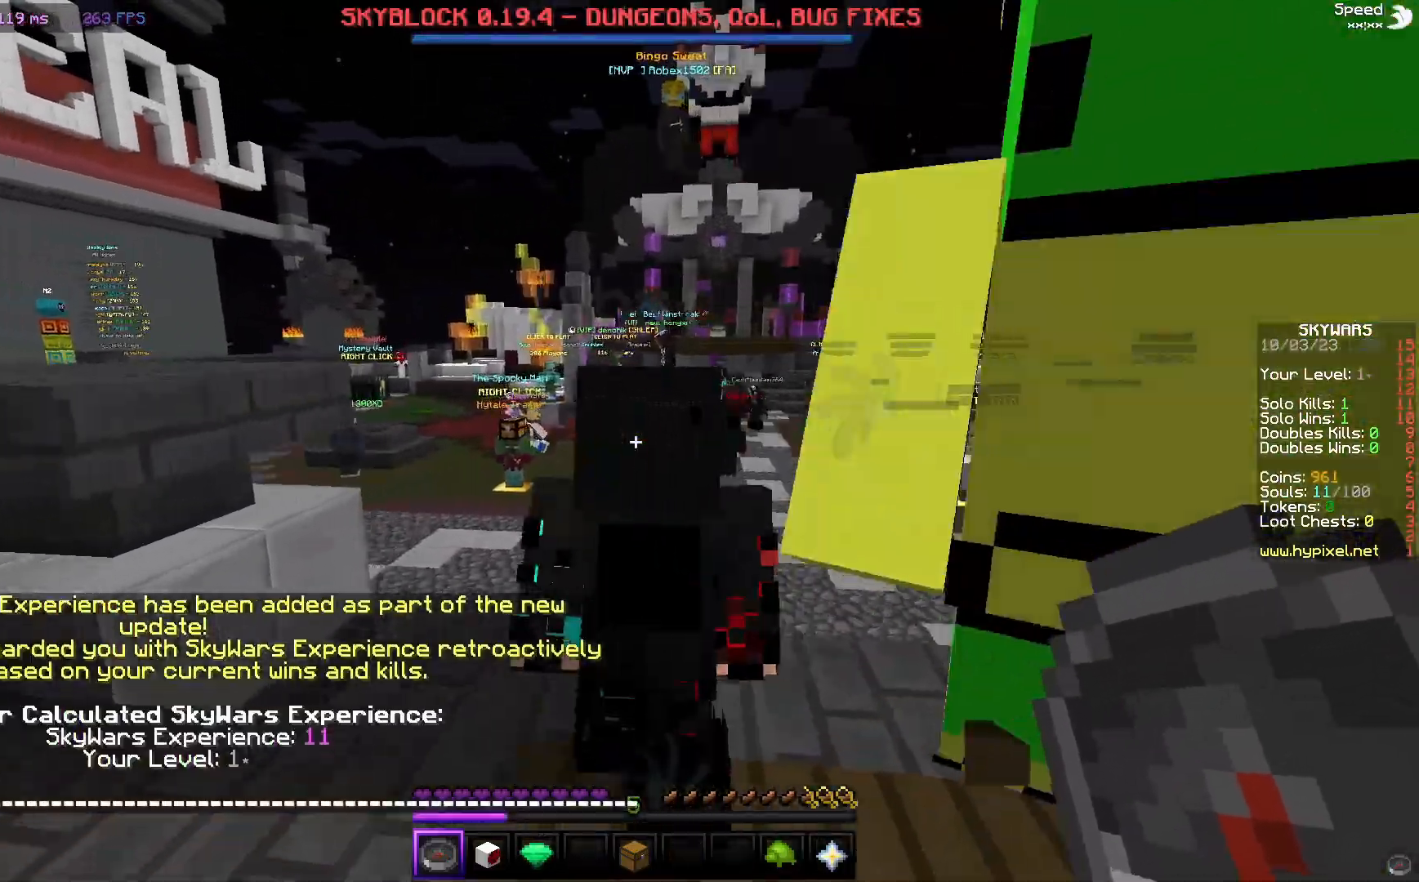
{"keys": ["w"], "mouse": [], "events": [[167, "d", "up"]]}
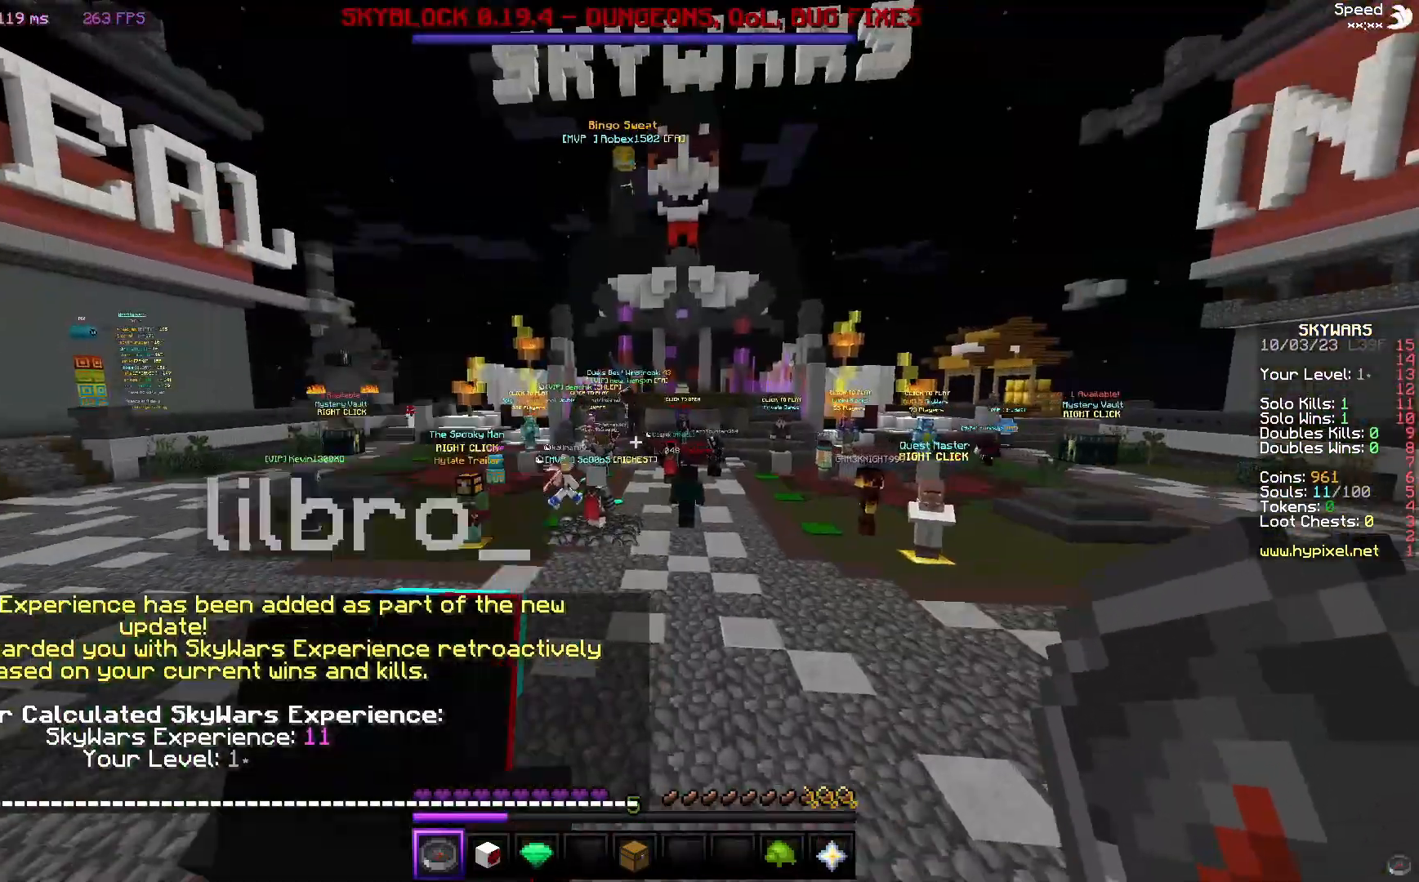
{"keys": ["w"], "mouse": [], "events": []}
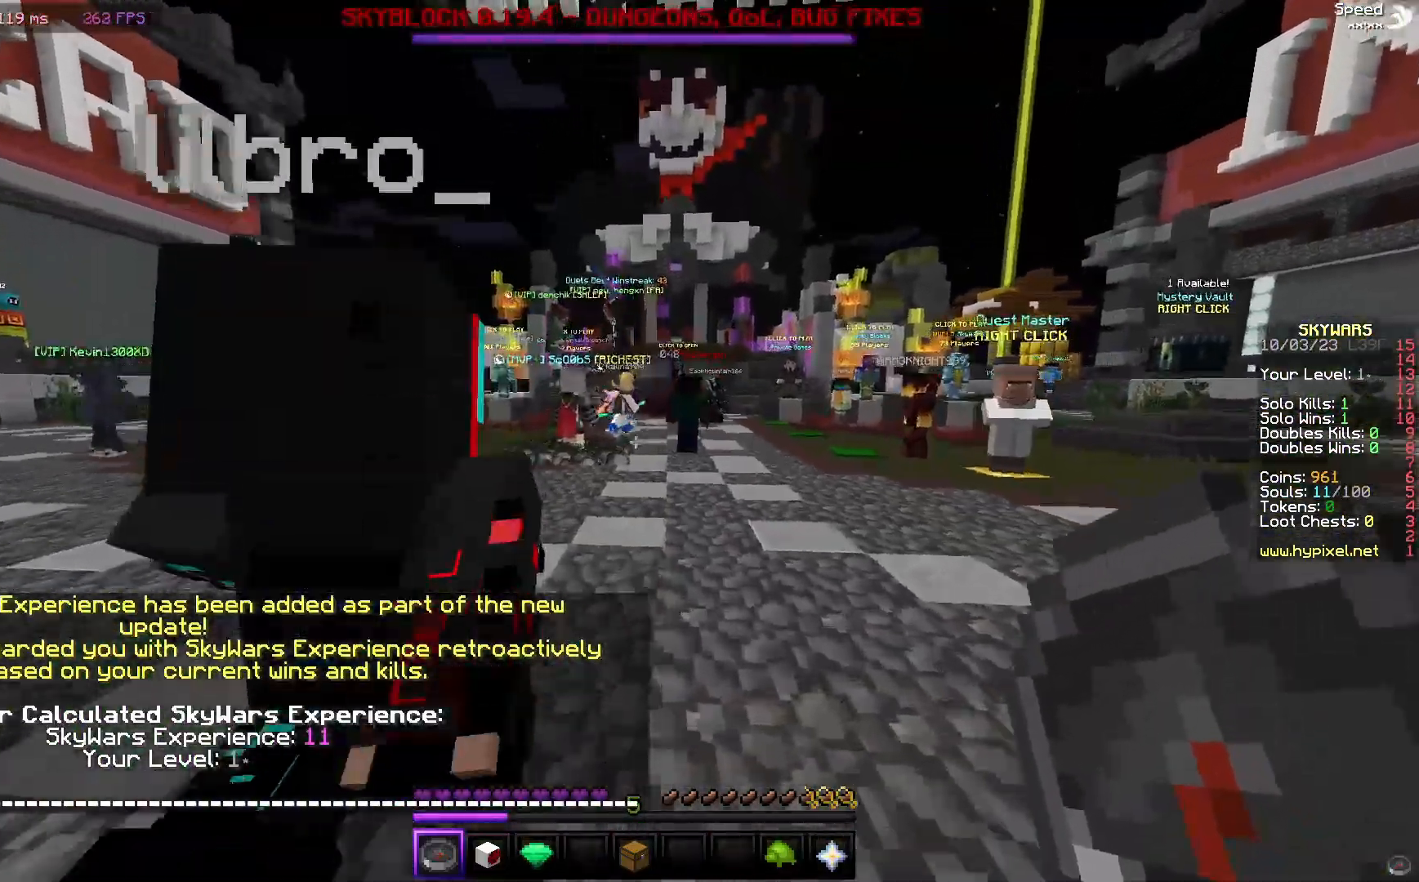
{"keys": ["a"], "mouse": [], "events": [[267, "w", "up"], [333, "a", "down"]]}
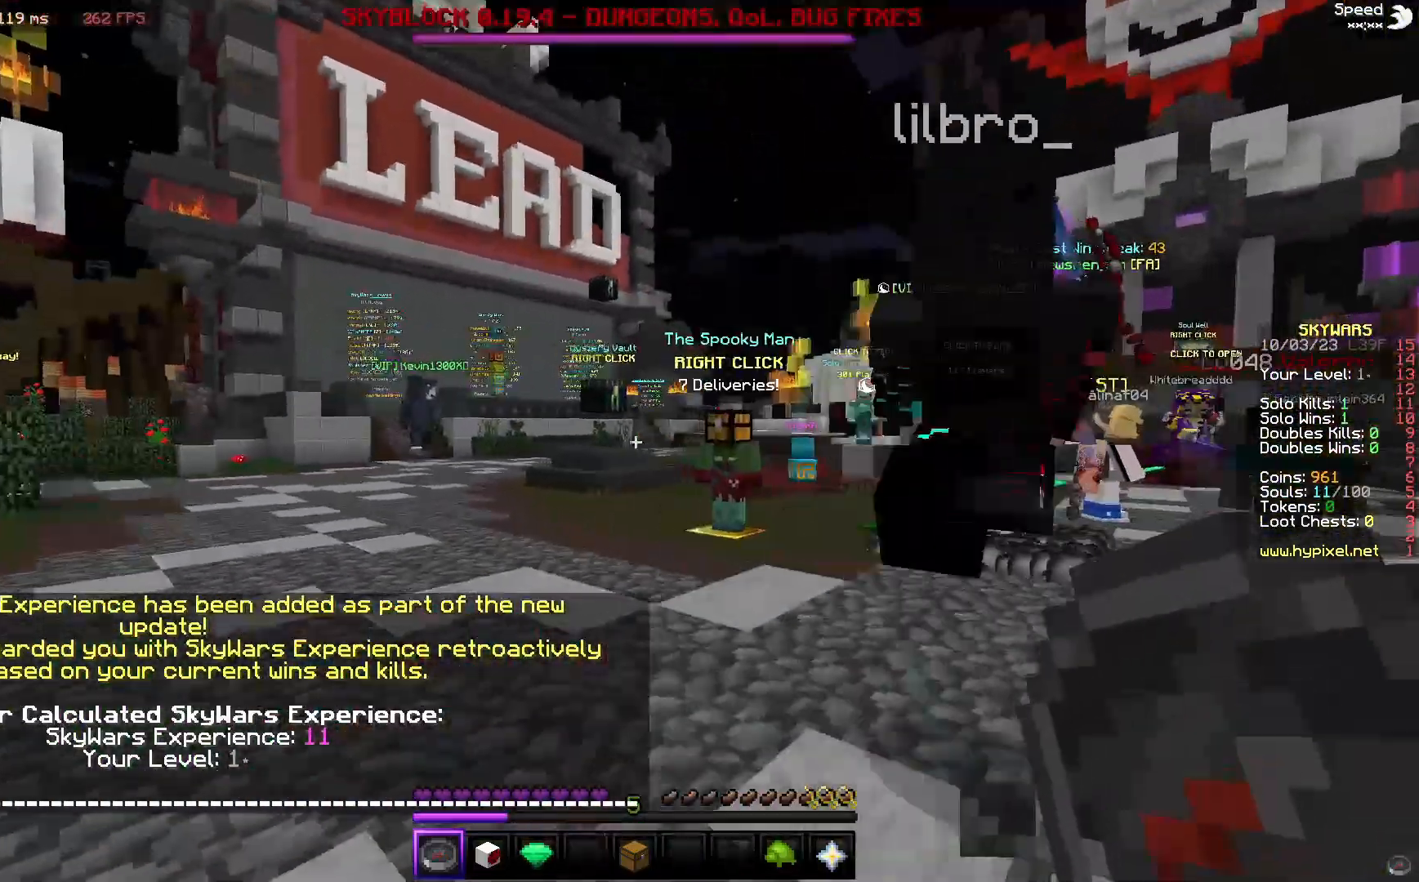
{"keys": ["a", "w"], "mouse": [], "events": [[83, "w", "down"]]}
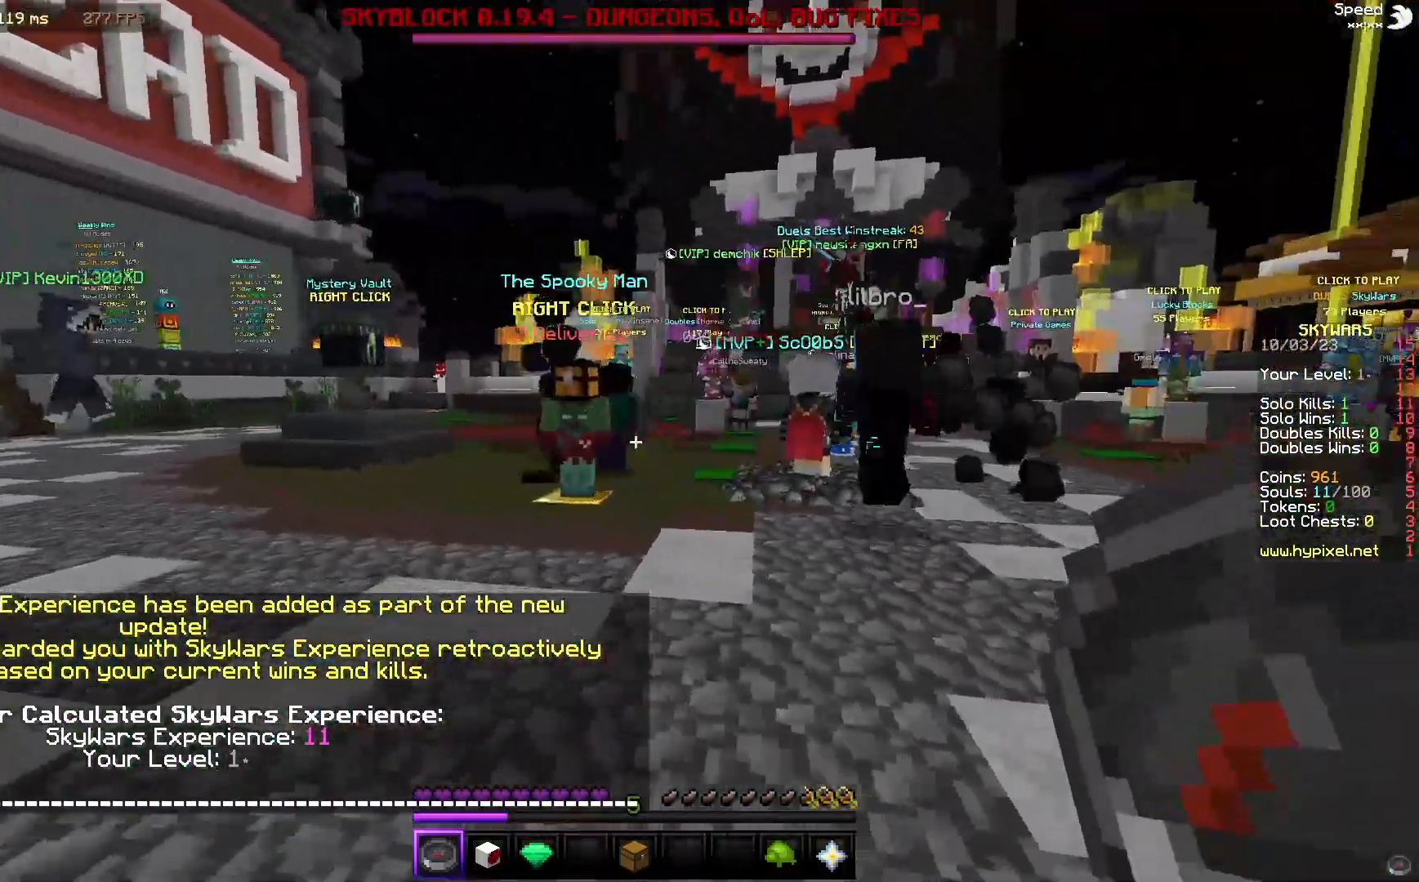
{"keys": ["d"], "mouse": [], "events": [[300, "d", "down"], [300, "w", "up"], [317, "a", "up"]]}
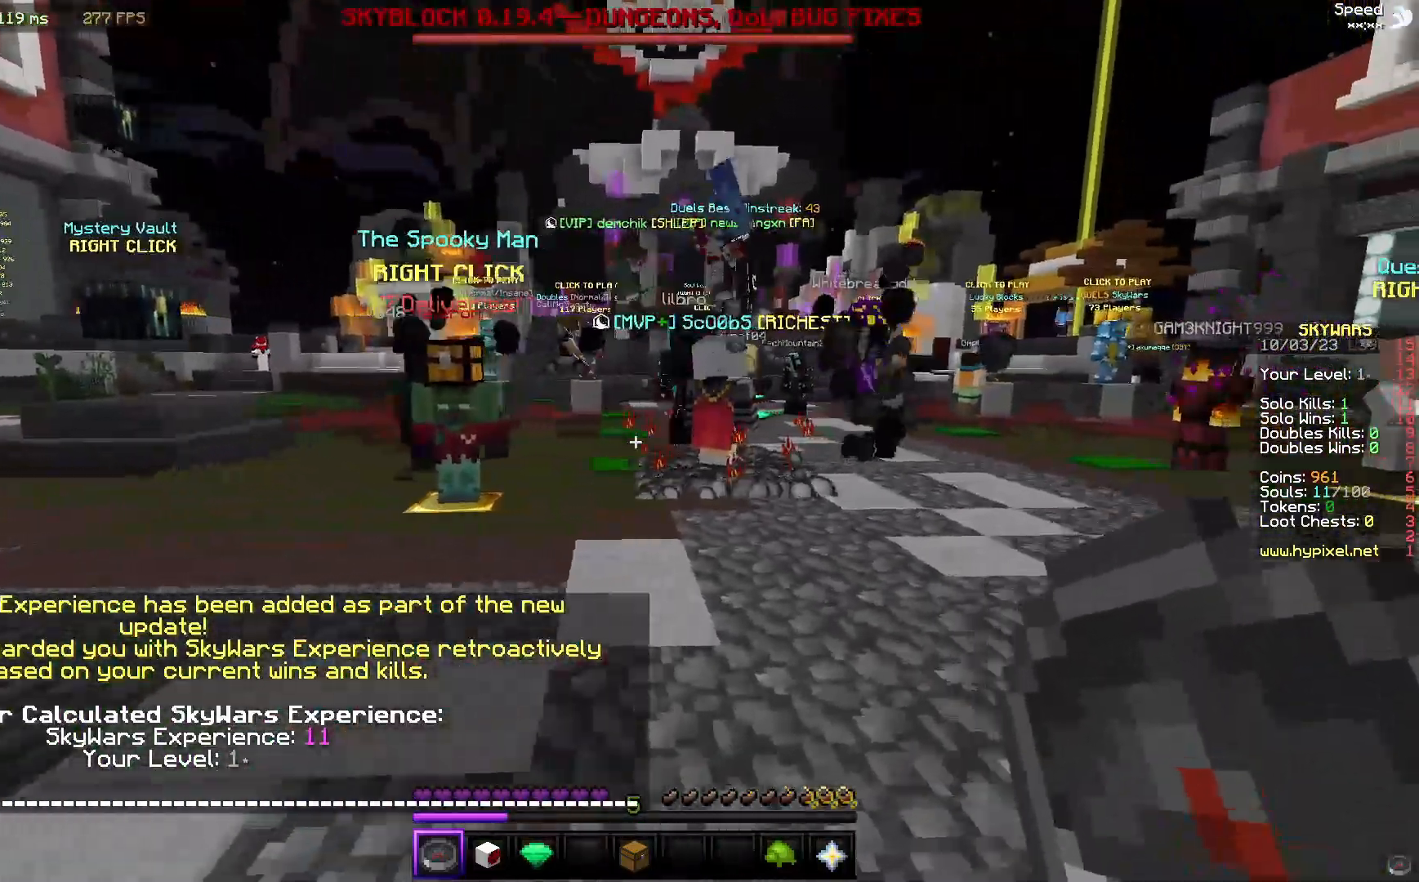
{"keys": [], "mouse": [], "events": [[83, "d", "up"]]}
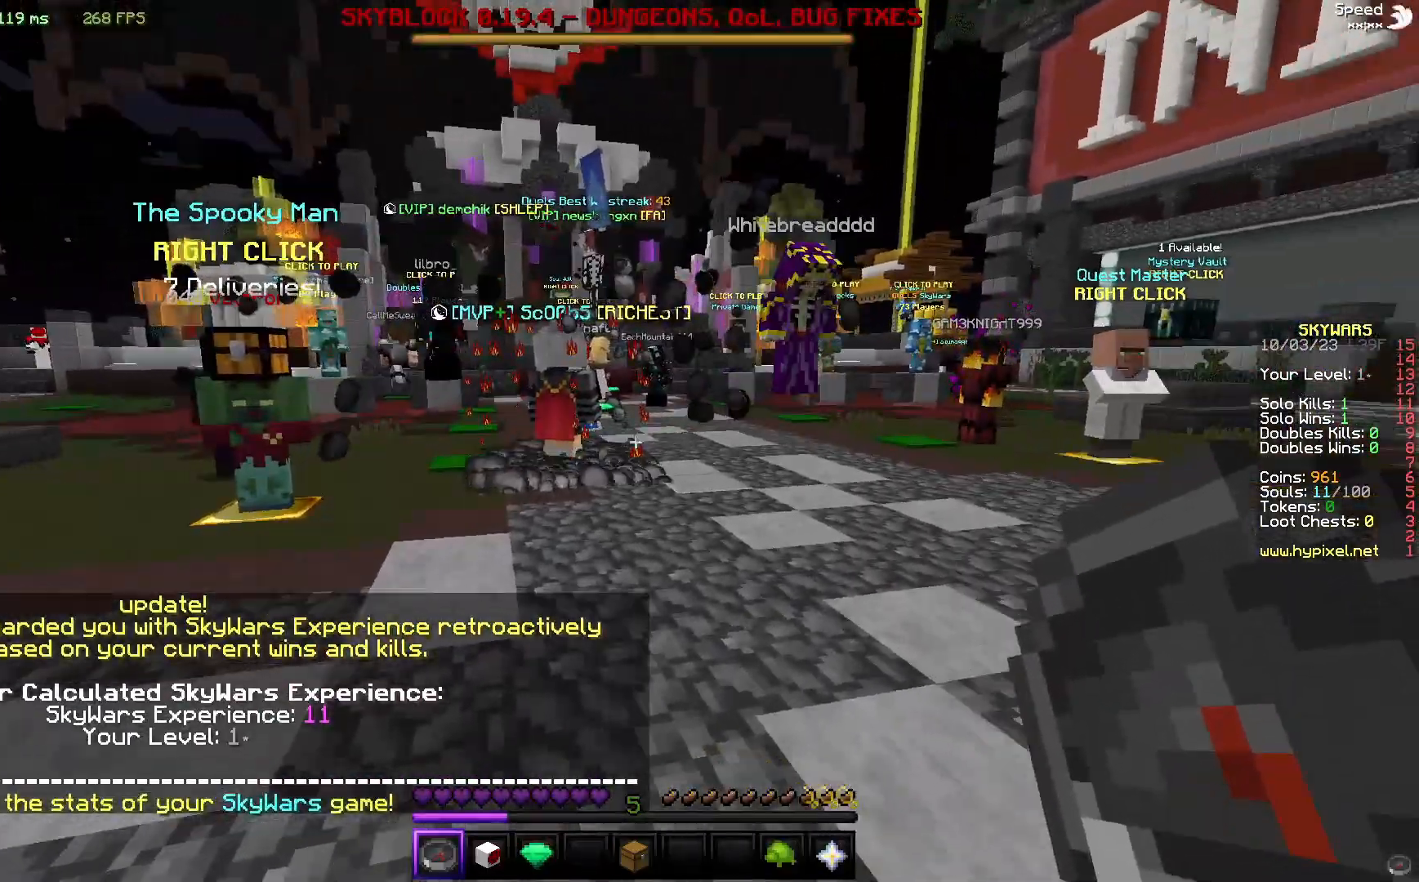
{"keys": [], "mouse": []}
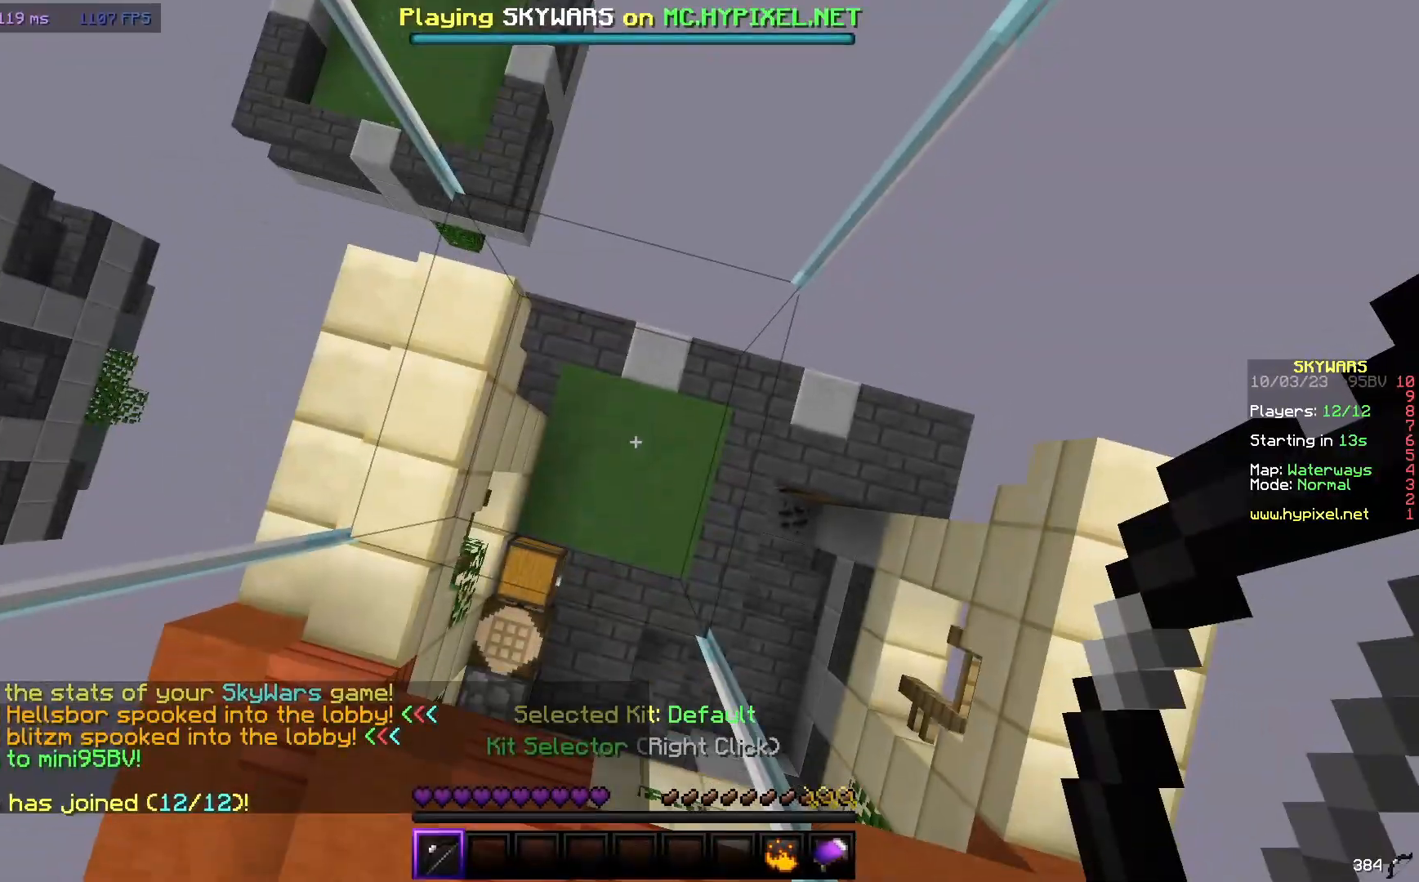
{"keys": [], "mouse": [], "events": []}